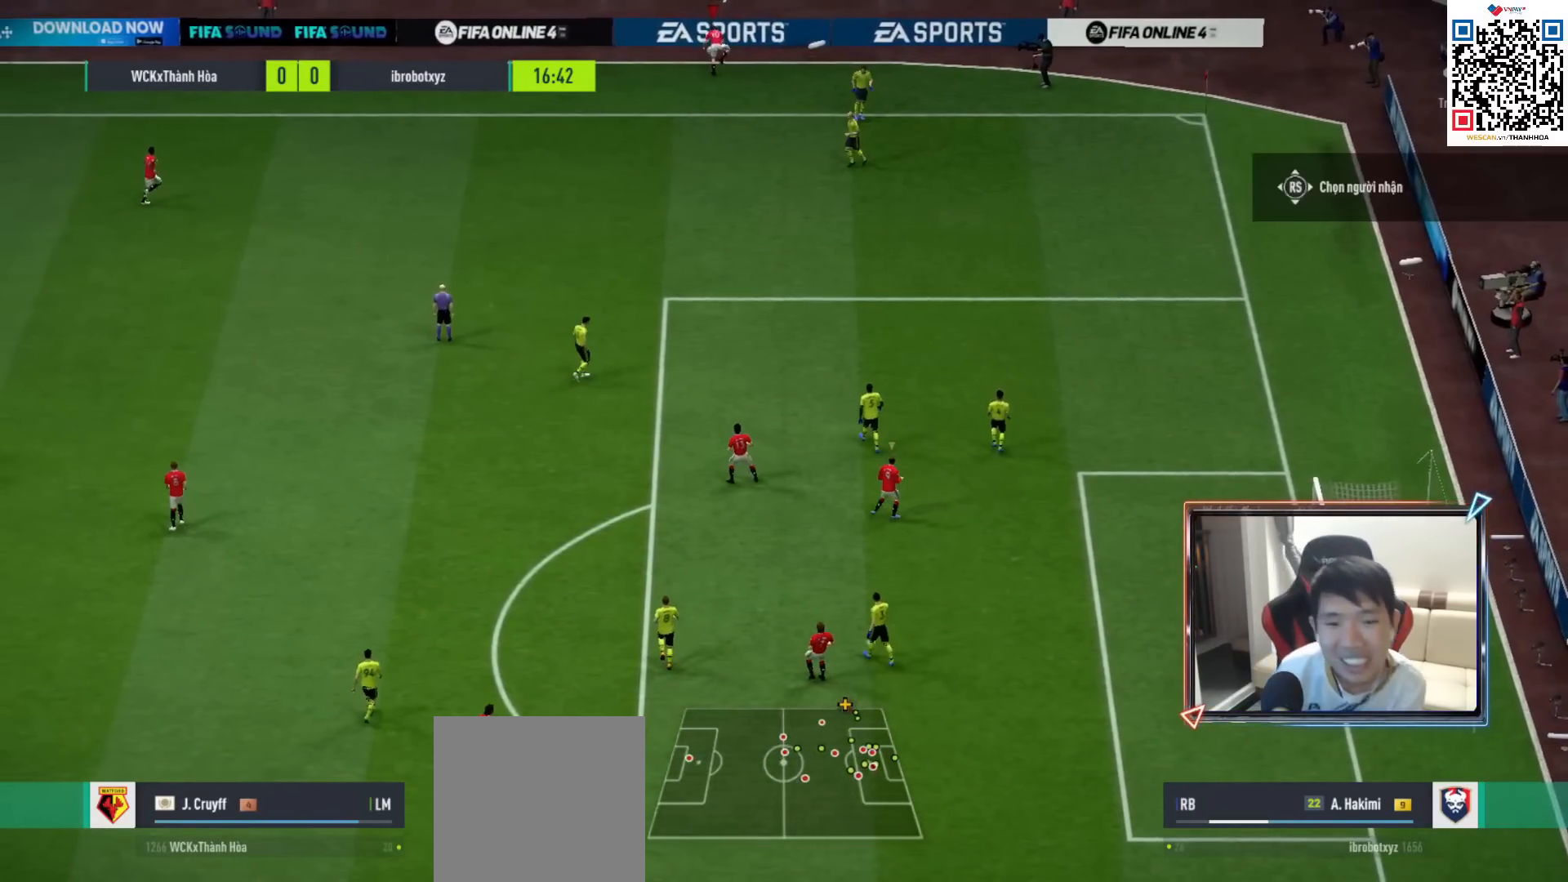
Gameplay with a controller (PlayStation layout); each line is a JSON object with the inputs held at the frame after it. "events" lists button and stick changes between this image and that frame as [ms after this image, input, new state], when the widget could be followed in between.
{"buttons": ["R1"], "left_stick": "up", "right_stick": "center", "events": [[100, "right_stick", "center"]]}
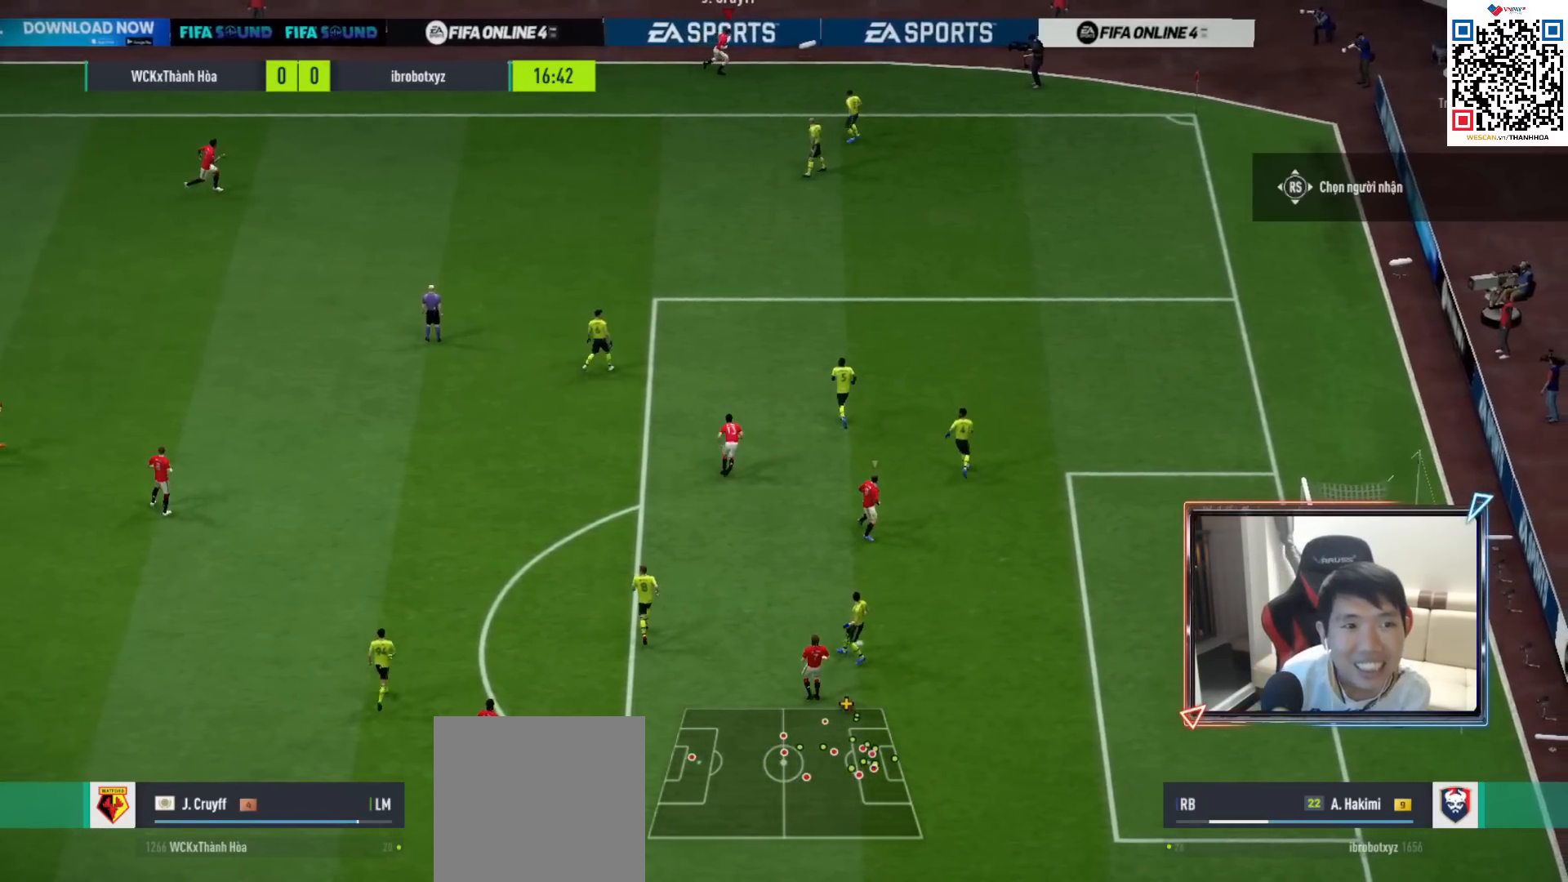
{"buttons": ["R1"], "left_stick": "up-right", "right_stick": "center", "events": [[167, "right_stick", "down-left"], [267, "right_stick", "center"], [300, "left_stick", "right"], [467, "left_stick", "up-right"]]}
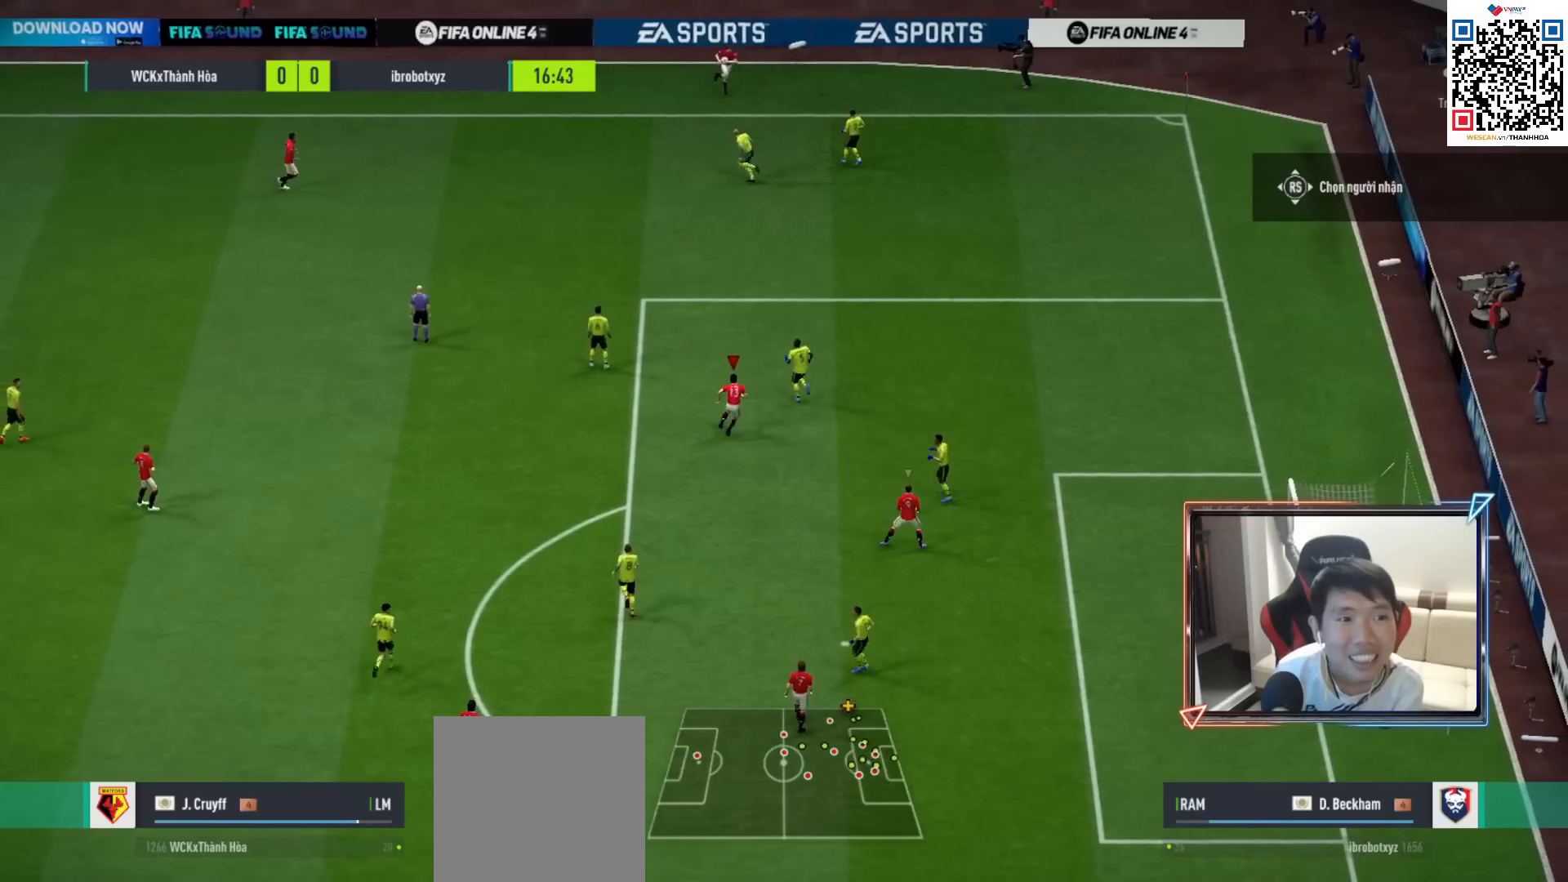
{"buttons": ["R1"], "left_stick": "up-left", "right_stick": "center", "events": [[133, "left_stick", "up"], [467, "left_stick", "up-left"]]}
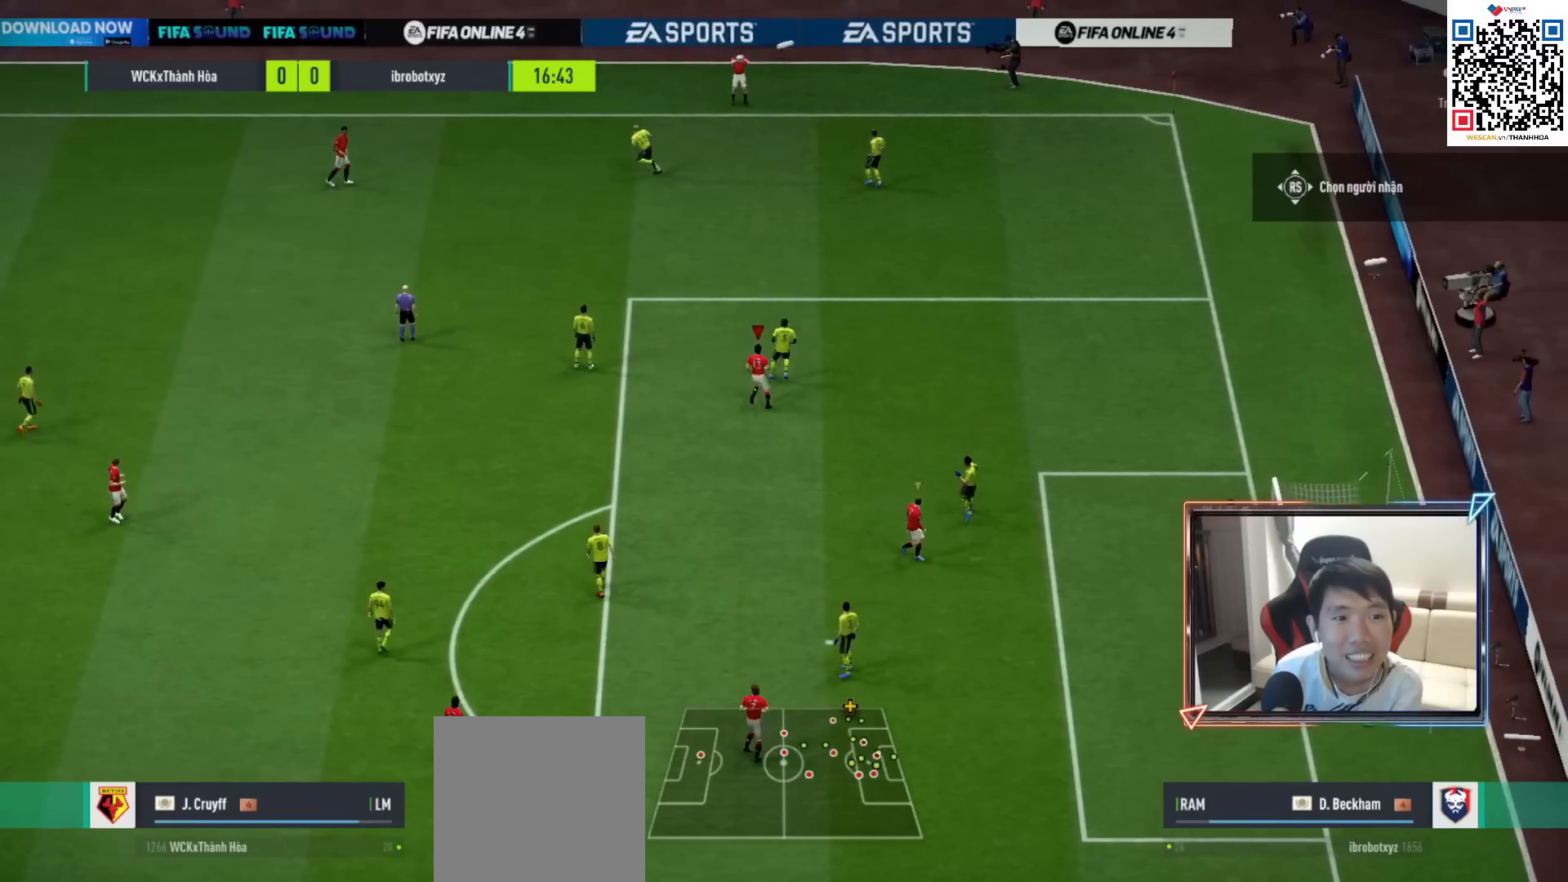
{"buttons": ["CROSS", "R1"], "left_stick": "up", "right_stick": "center", "events": [[267, "CIRCLE", "down"], [300, "left_stick", "up"], [350, "CIRCLE", "up"], [350, "CROSS", "down"]]}
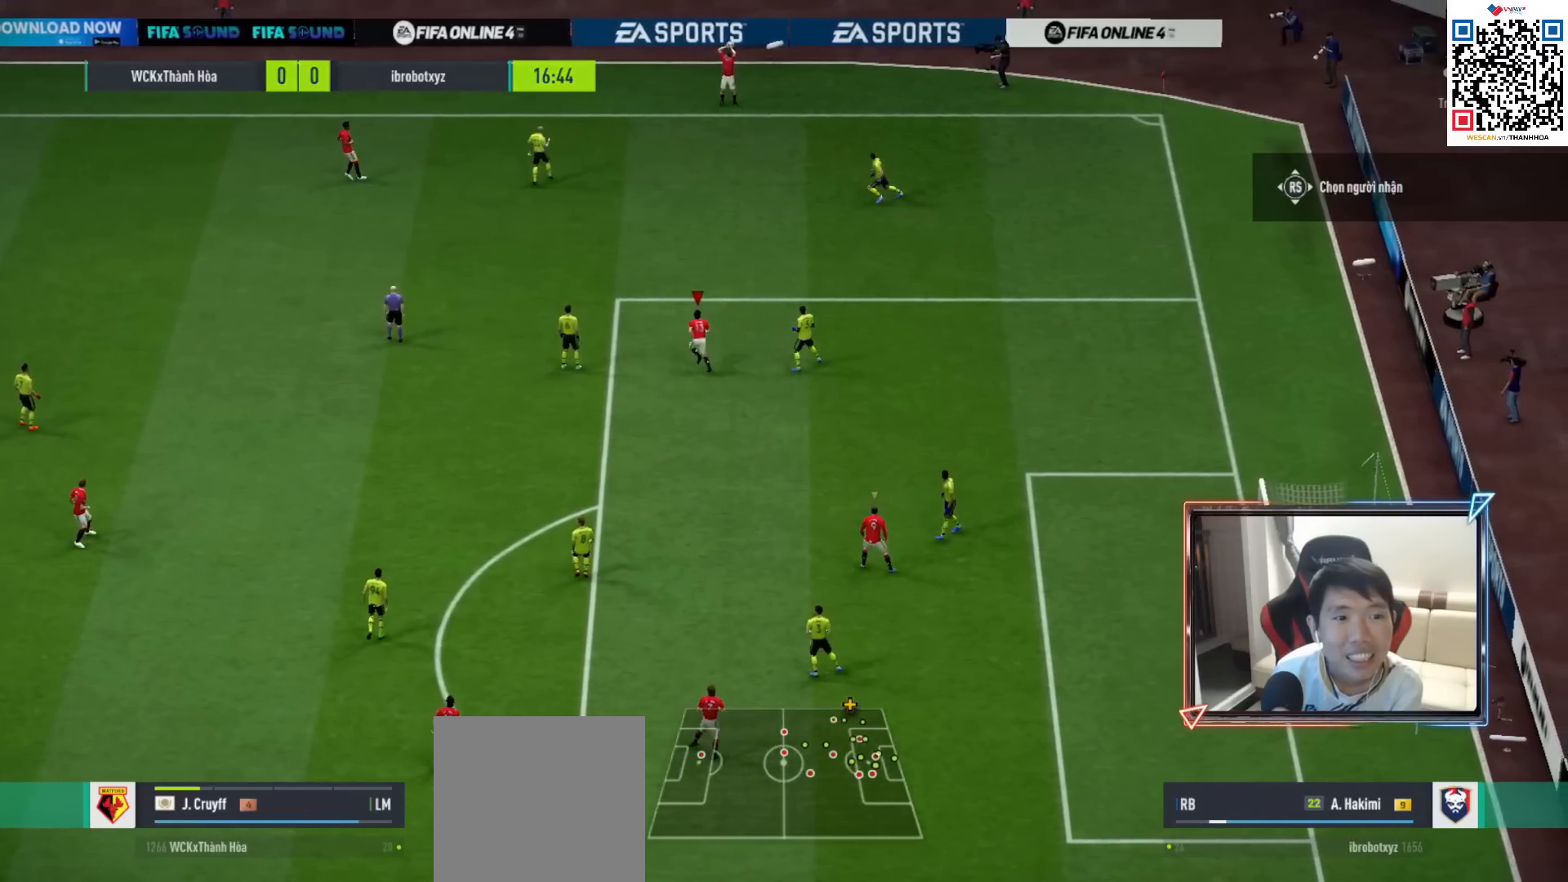
{"buttons": ["R1"], "left_stick": "up-right", "right_stick": "center", "events": [[17, "CROSS", "up"], [467, "left_stick", "up-right"]]}
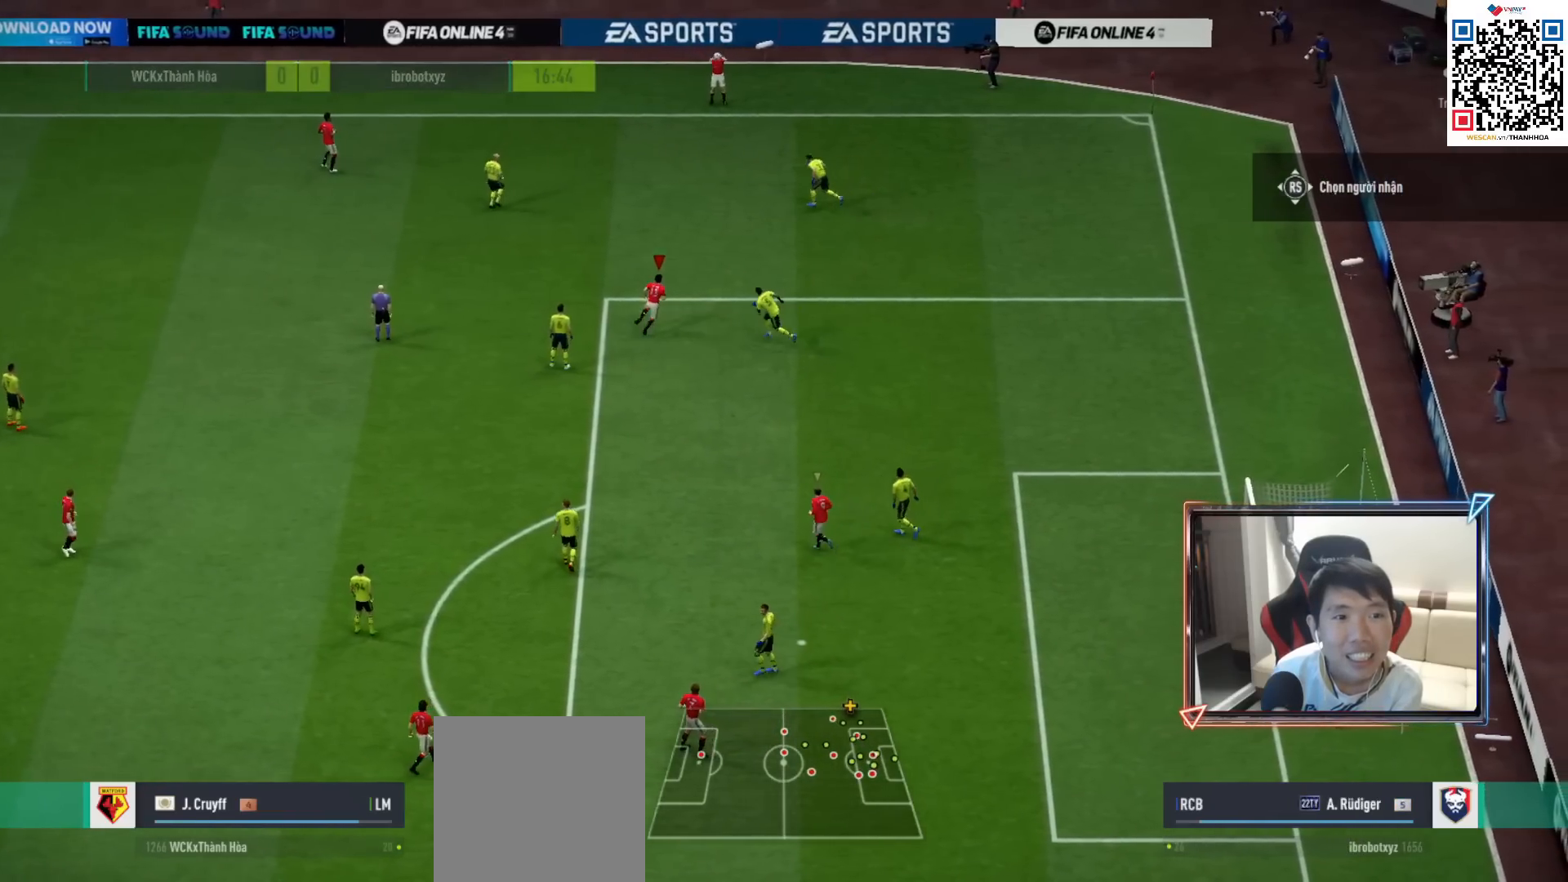
{"buttons": ["R1"], "left_stick": "up", "right_stick": "center", "events": [[367, "left_stick", "up"]]}
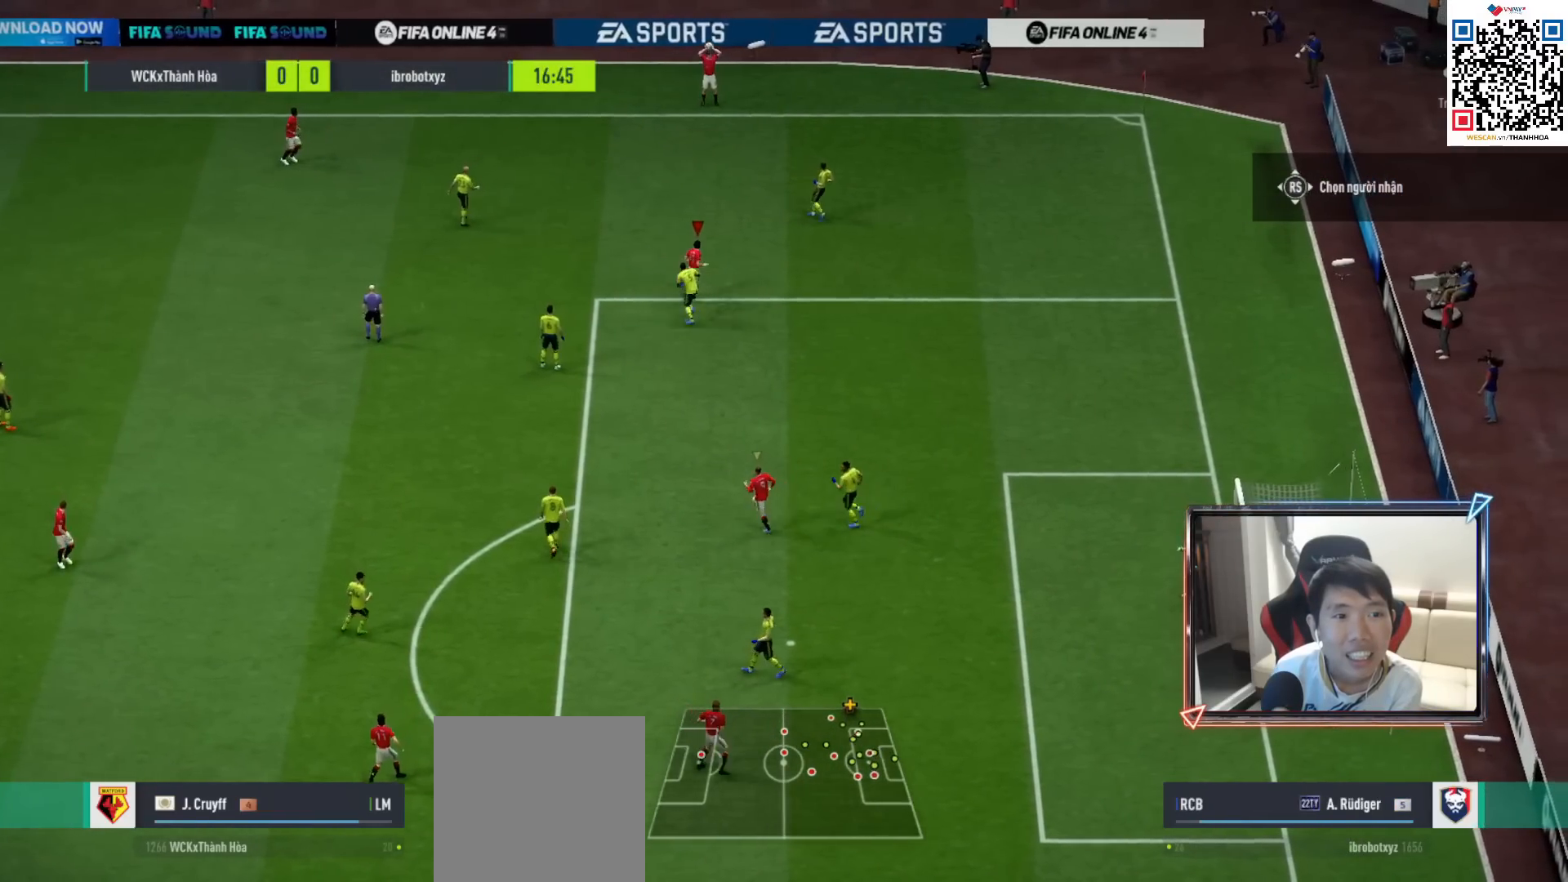
{"buttons": ["R1"], "left_stick": "up", "right_stick": "center", "events": [[117, "CROSS", "down"], [217, "CROSS", "up"]]}
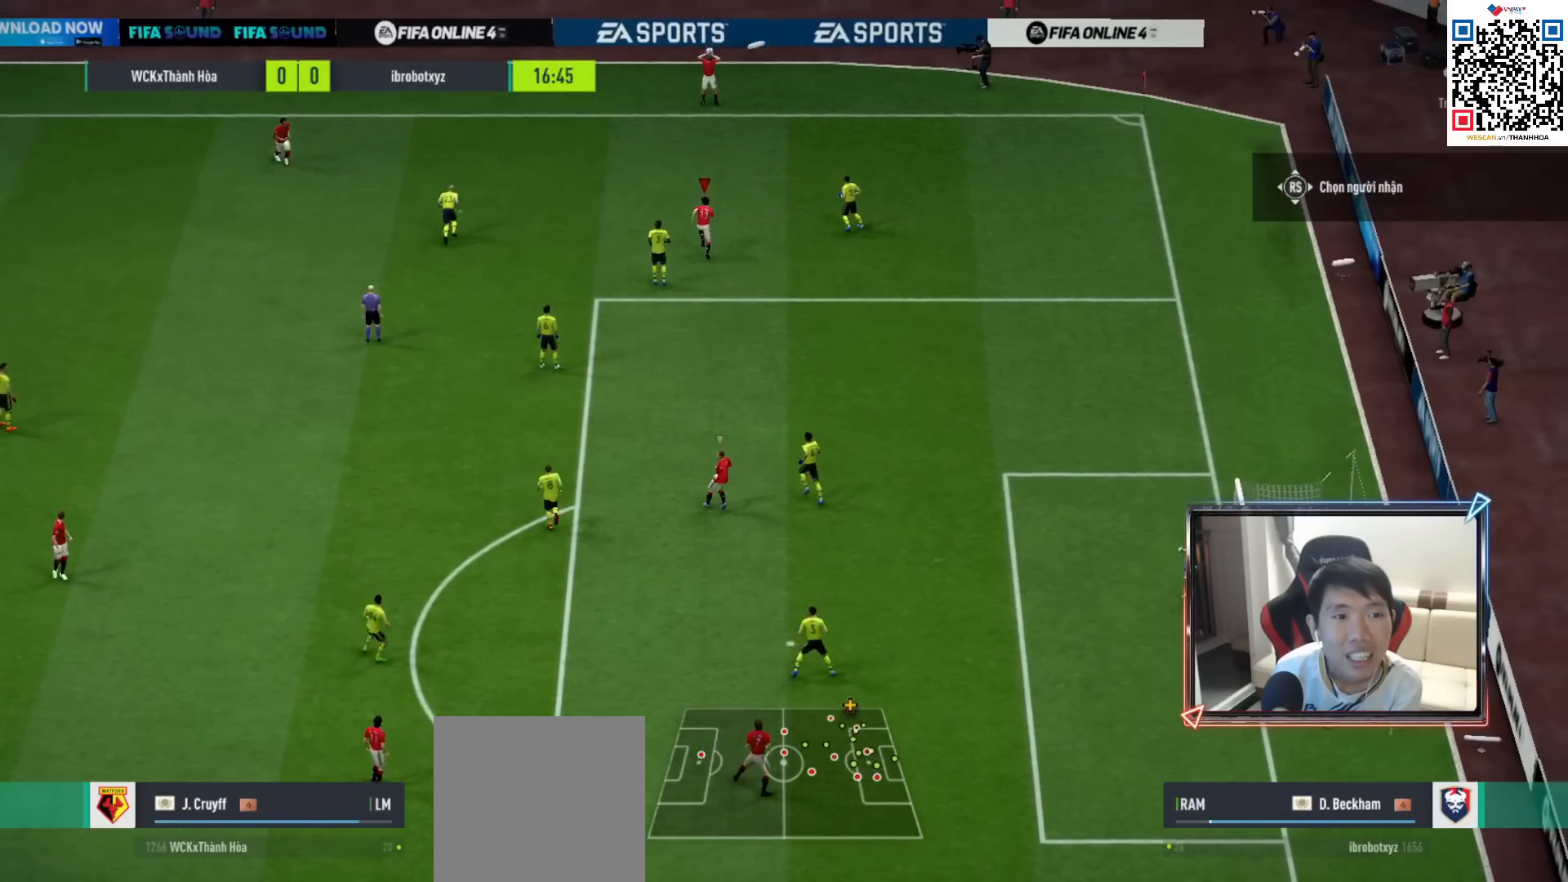
{"buttons": [], "left_stick": "down-left", "right_stick": "center", "events": [[67, "R1", "up"], [167, "left_stick", "center"], [350, "left_stick", "down-left"]]}
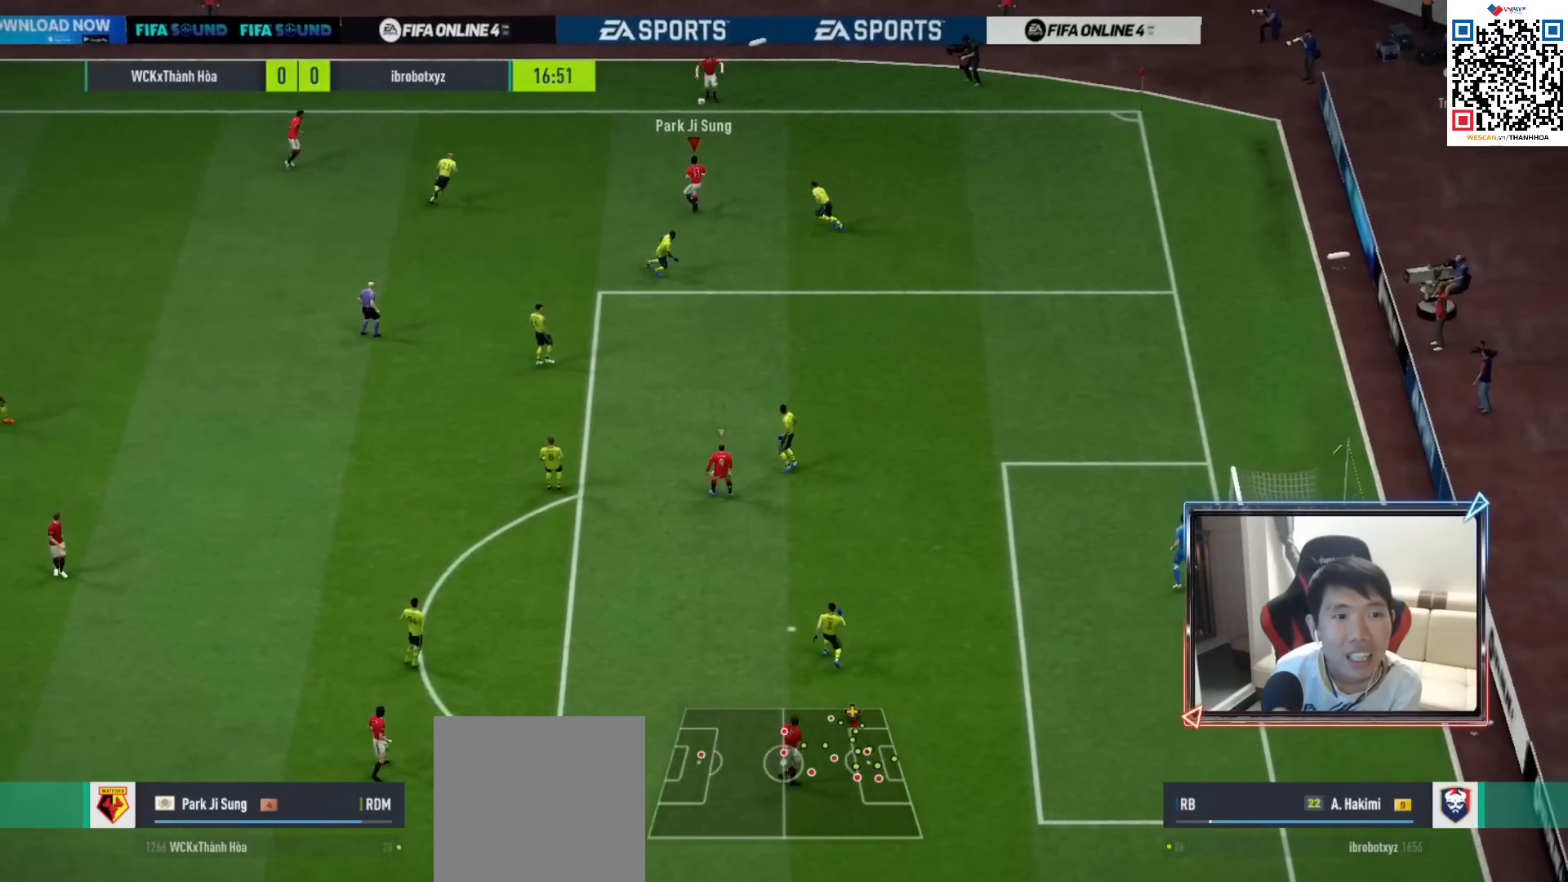
{"buttons": ["CROSS"], "left_stick": "up-left", "right_stick": "center", "events": [[167, "left_stick", "left"], [367, "left_stick", "up-left"], [500, "CROSS", "down"]]}
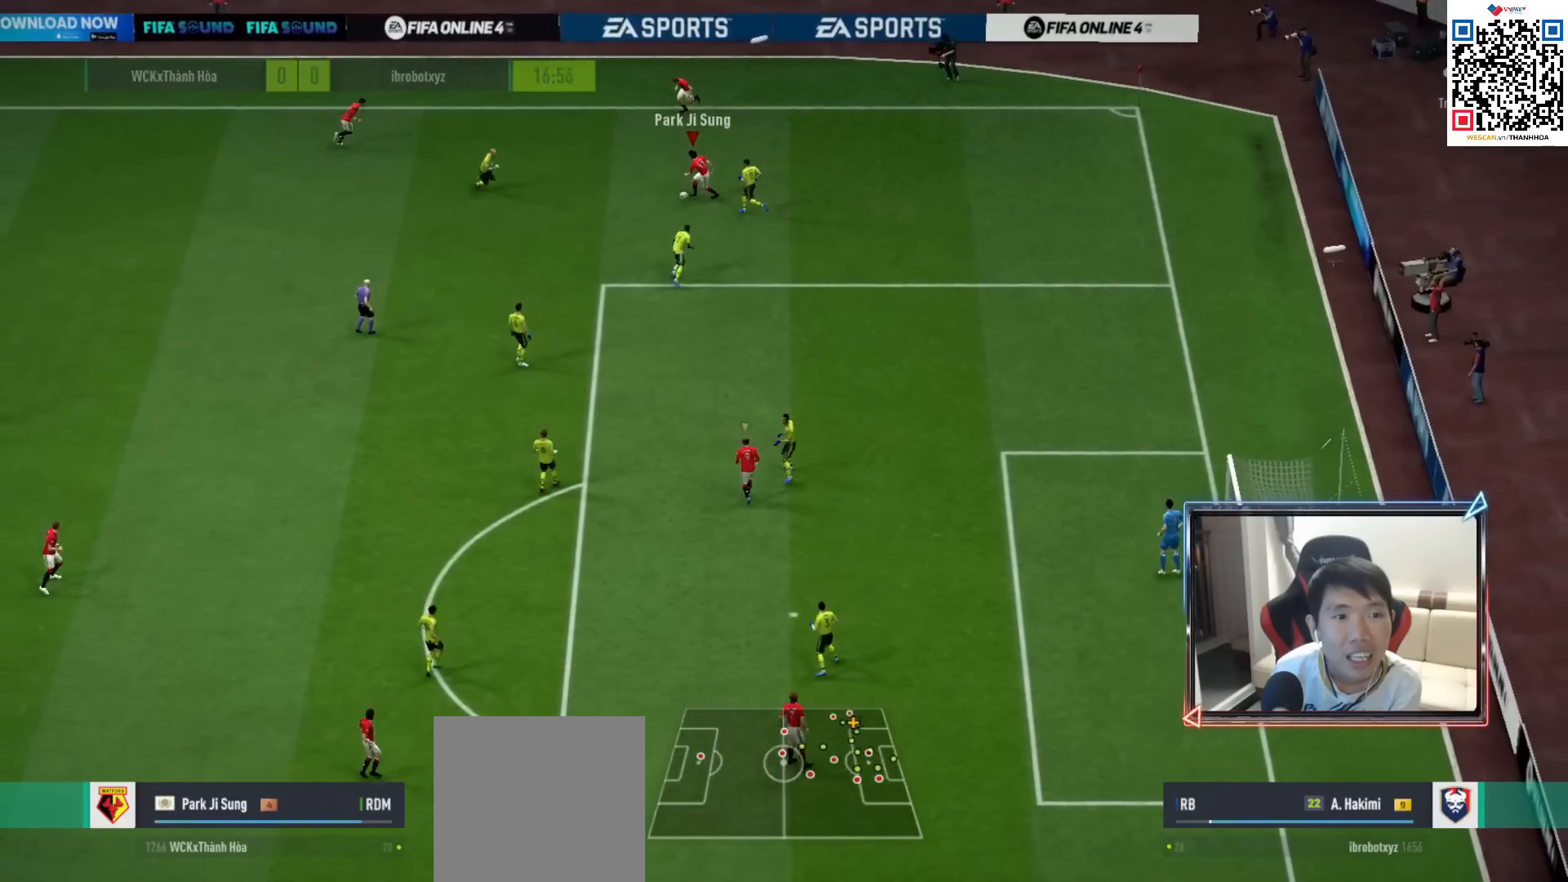
{"buttons": [], "left_stick": "left", "right_stick": "center", "events": [[83, "CROSS", "up"], [383, "left_stick", "left"]]}
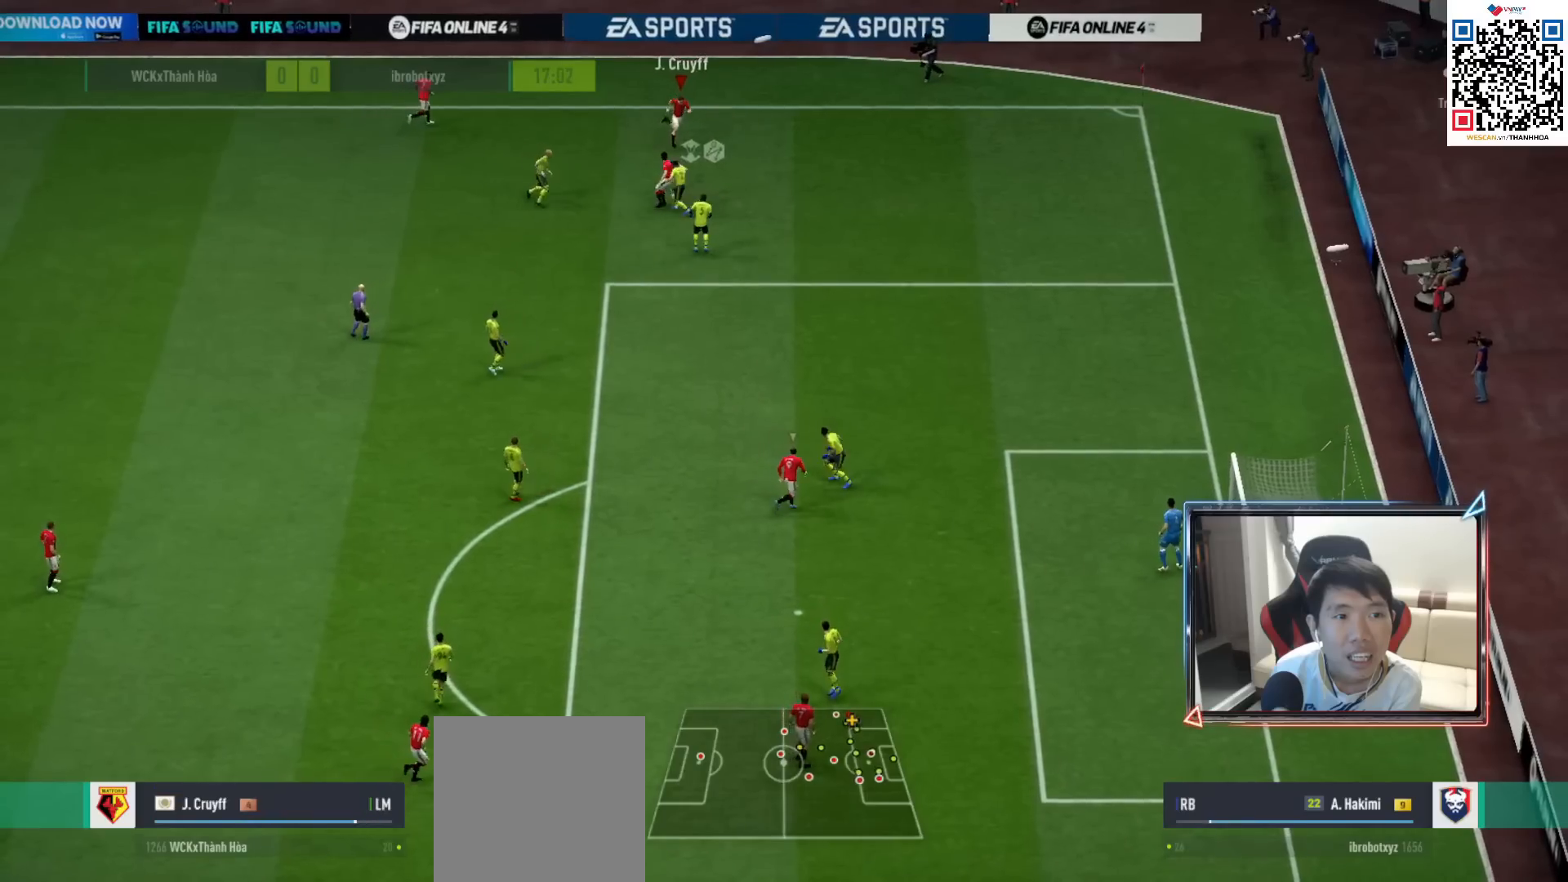
{"buttons": [], "left_stick": "right", "right_stick": "center", "events": [[83, "left_stick", "up"], [150, "left_stick", "right"]]}
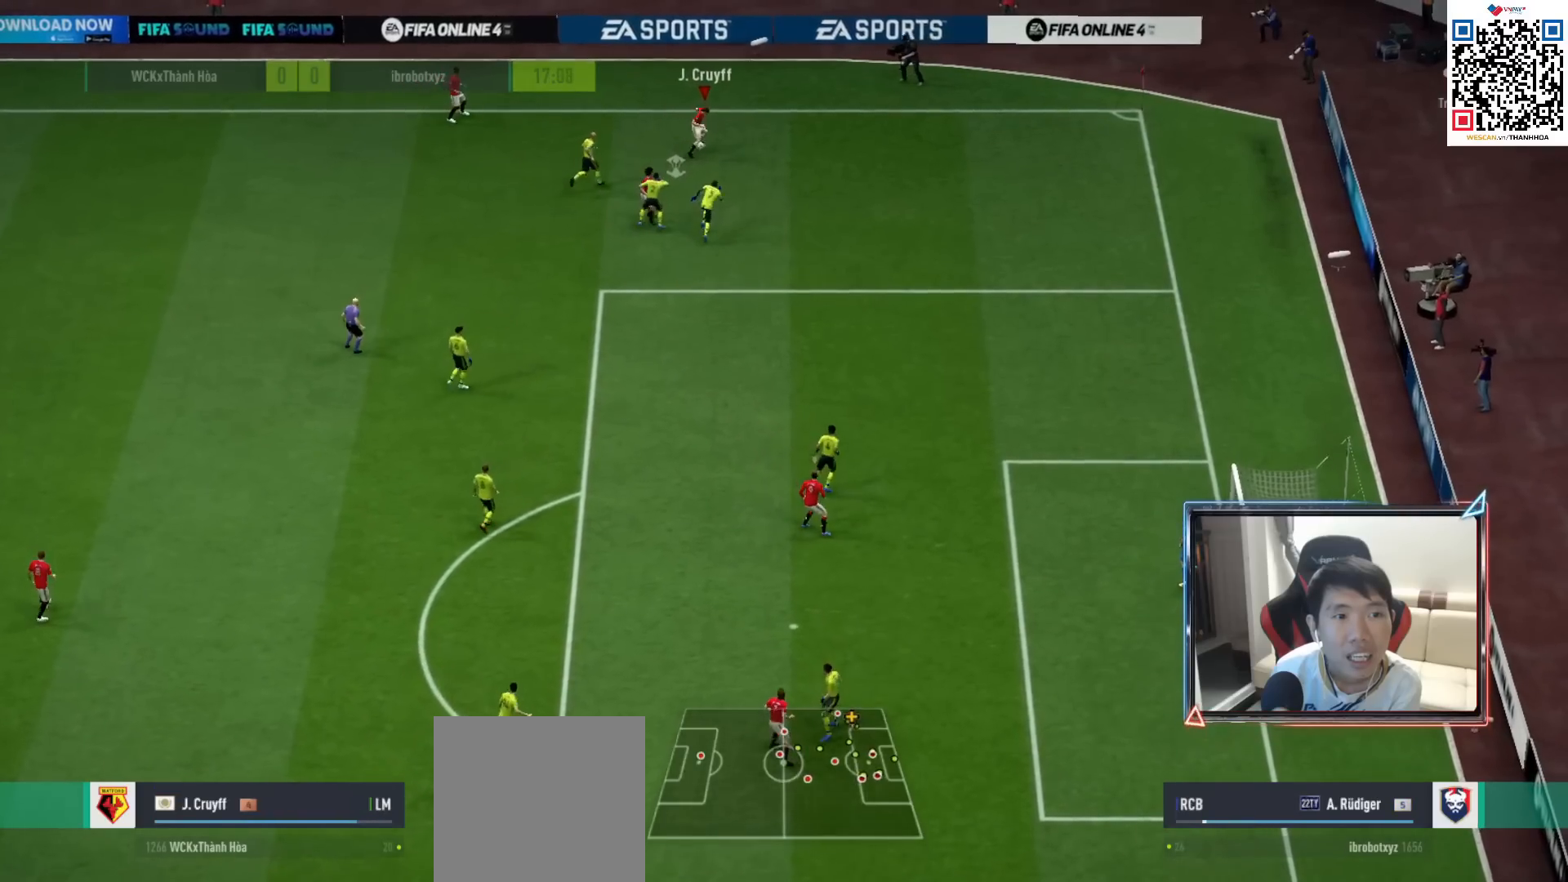
{"buttons": [], "left_stick": "left", "right_stick": "center", "events": [[300, "left_stick", "left"]]}
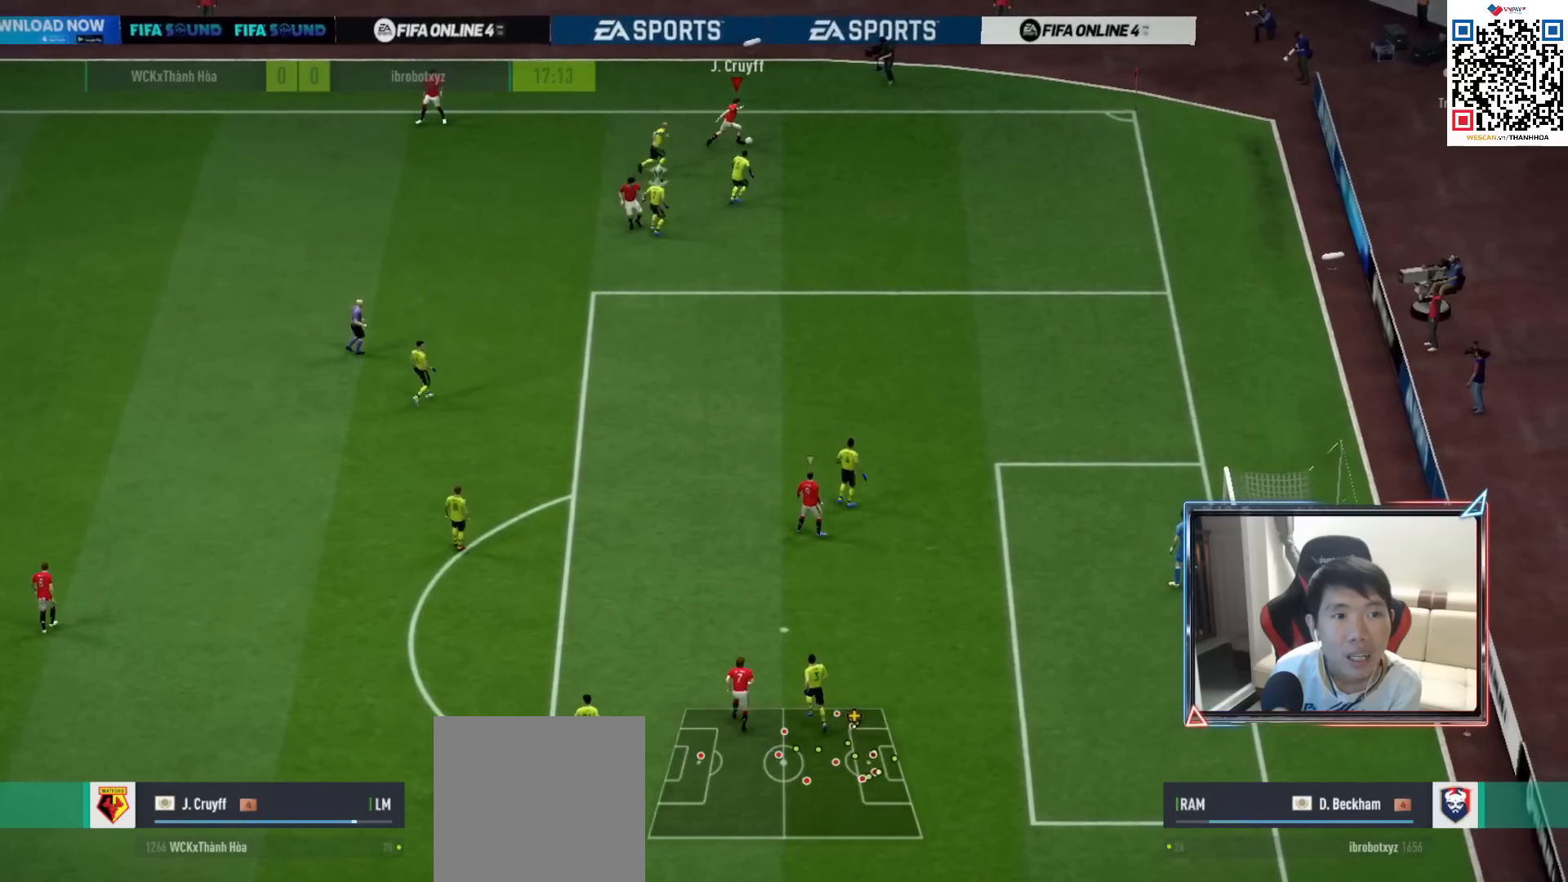
{"buttons": [], "left_stick": "left", "right_stick": "center", "events": [[17, "CROSS", "down"], [117, "CROSS", "up"]]}
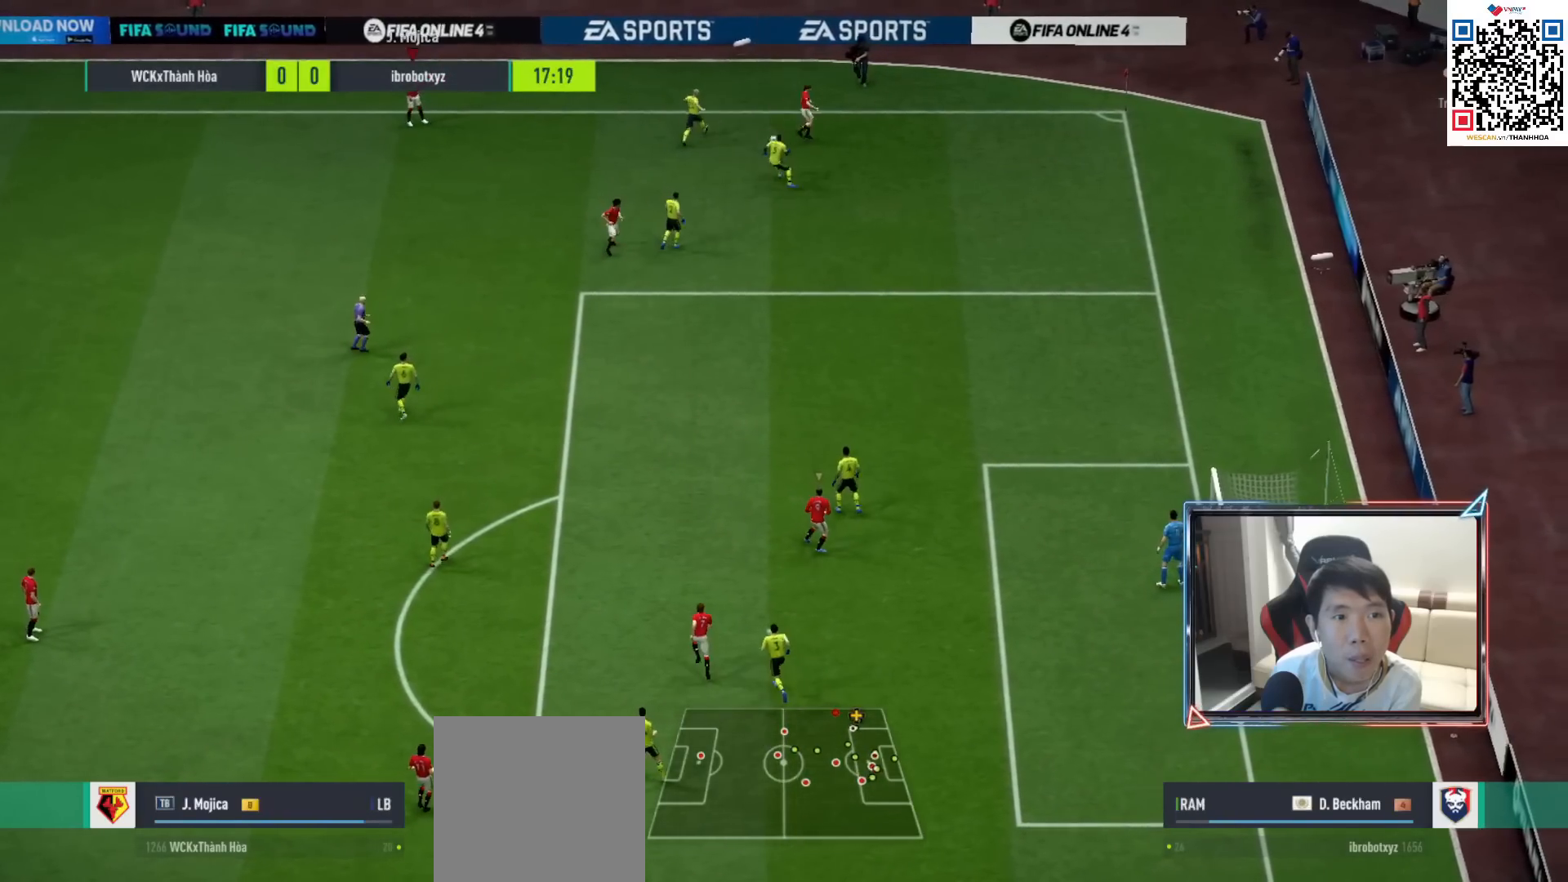
{"buttons": [], "left_stick": "down", "right_stick": "center", "events": [[133, "left_stick", "down-left"], [283, "left_stick", "down"]]}
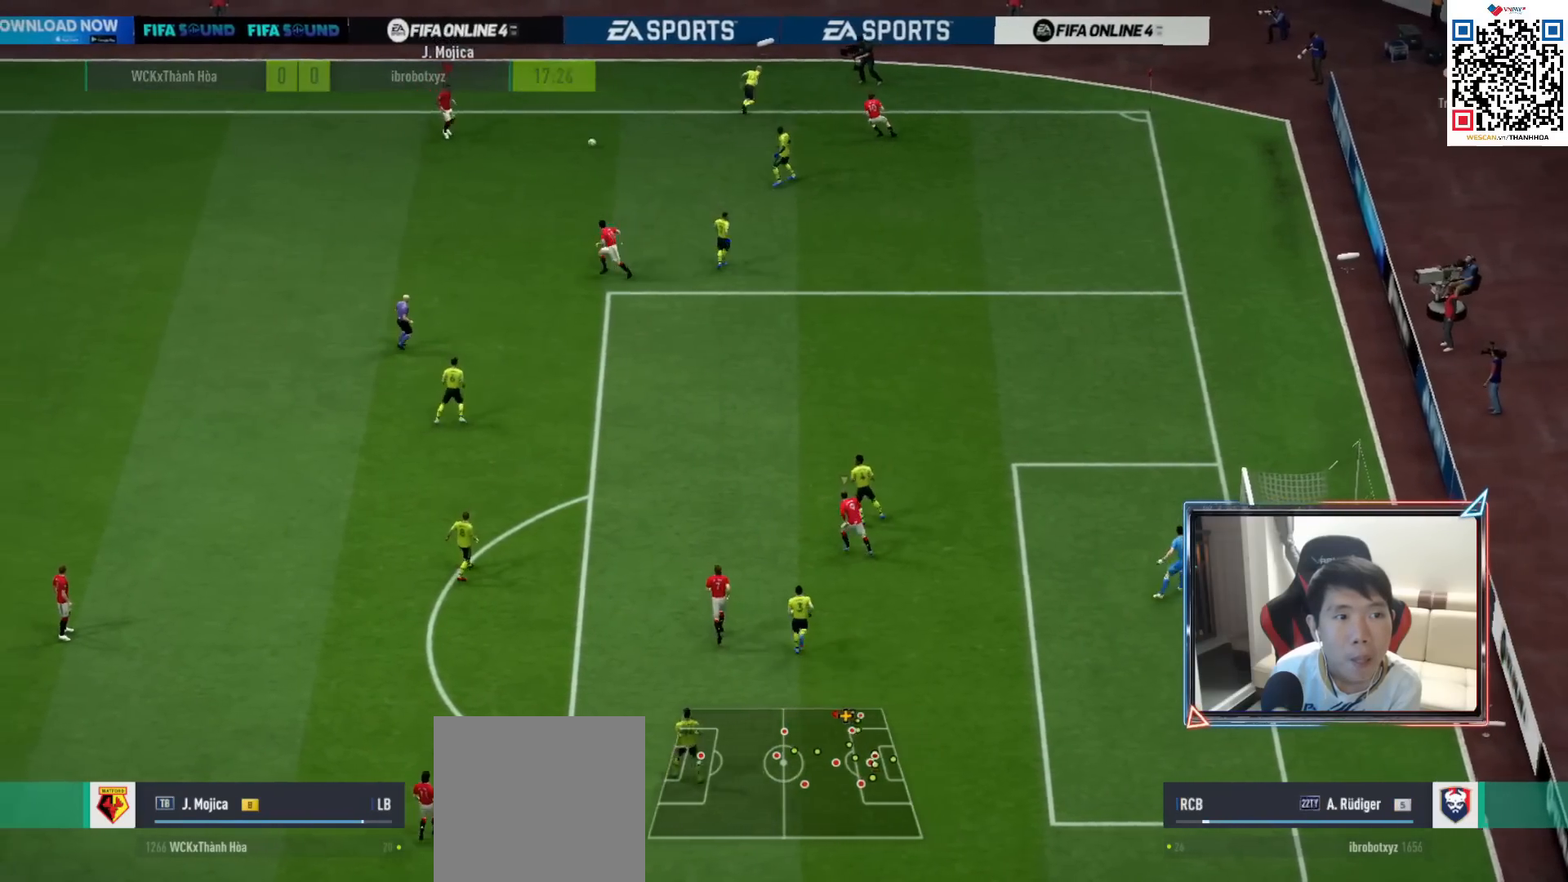
{"buttons": [], "left_stick": "down-left", "right_stick": "center", "events": [[100, "CROSS", "down"], [217, "CROSS", "up"], [500, "left_stick", "down-left"]]}
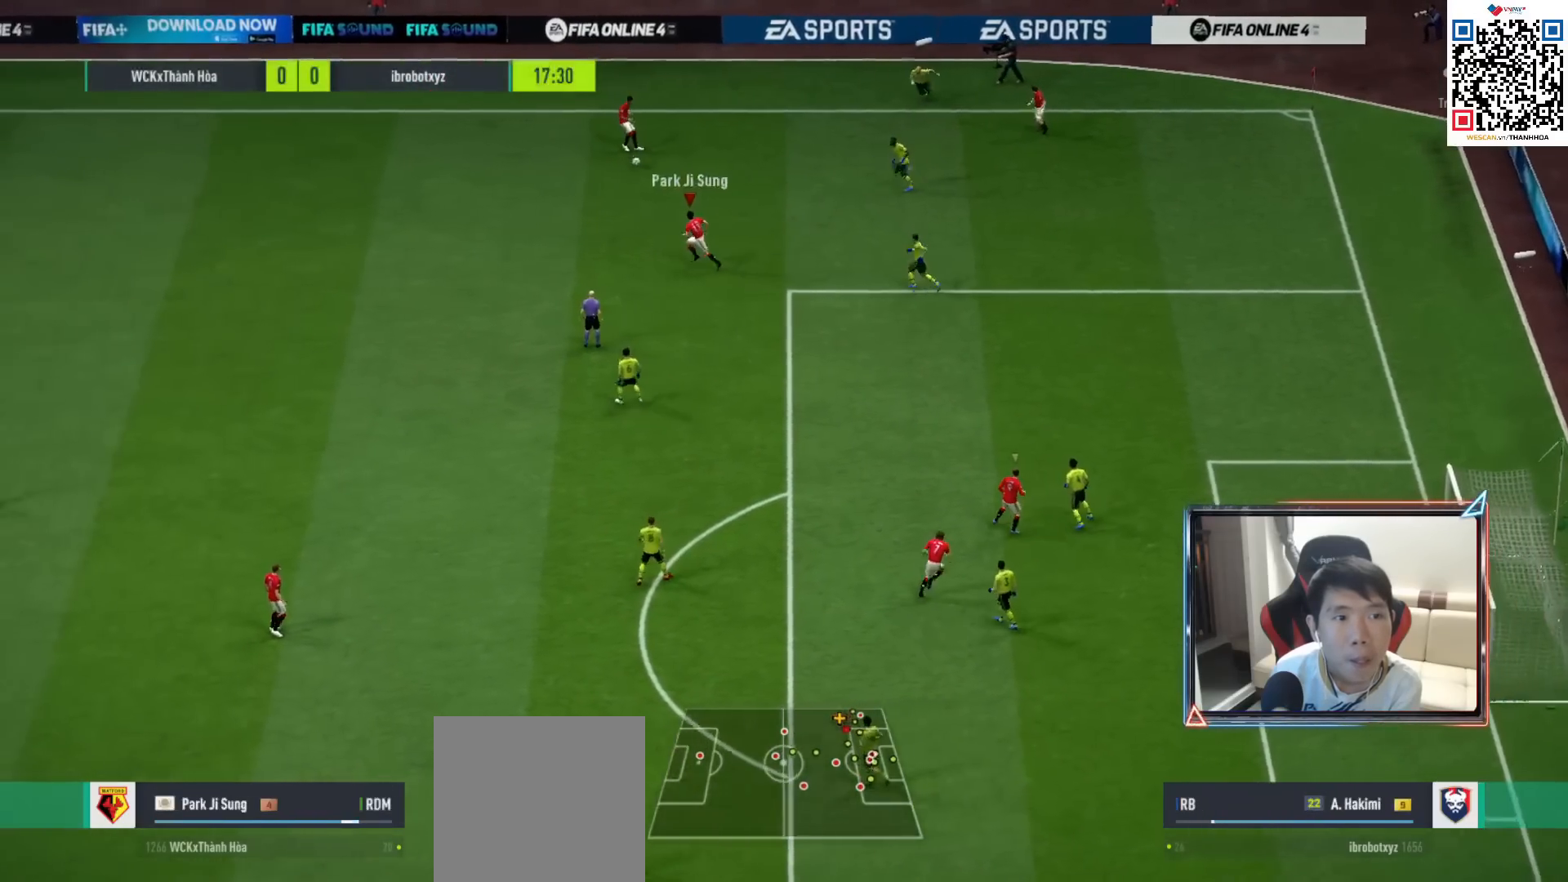
{"buttons": [], "left_stick": "down", "right_stick": "center", "events": [[217, "left_stick", "down"]]}
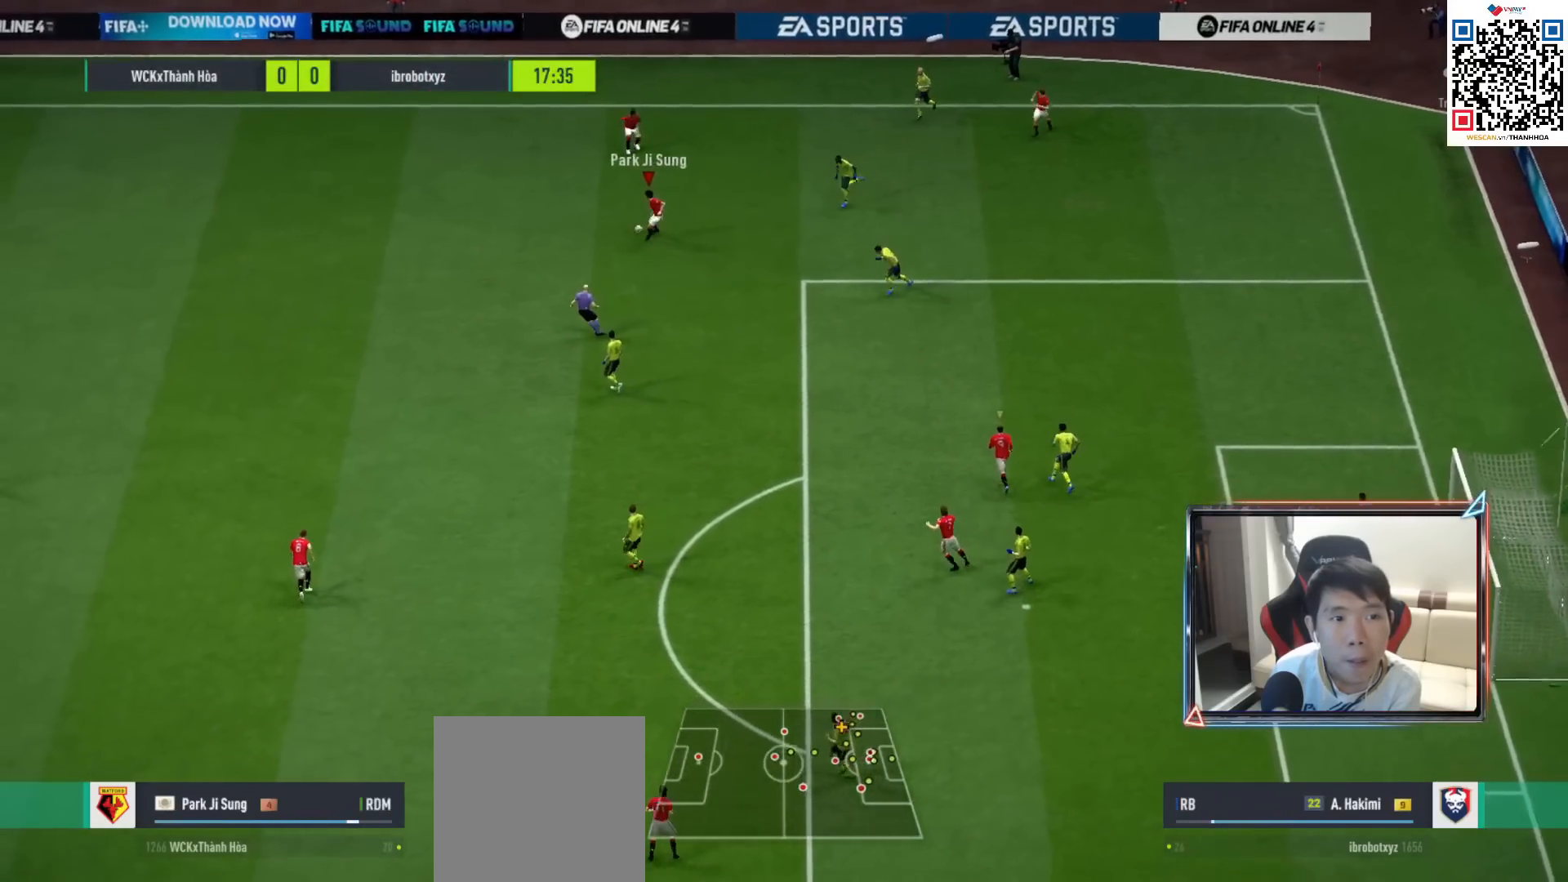
{"buttons": [], "left_stick": "down", "right_stick": "center", "events": []}
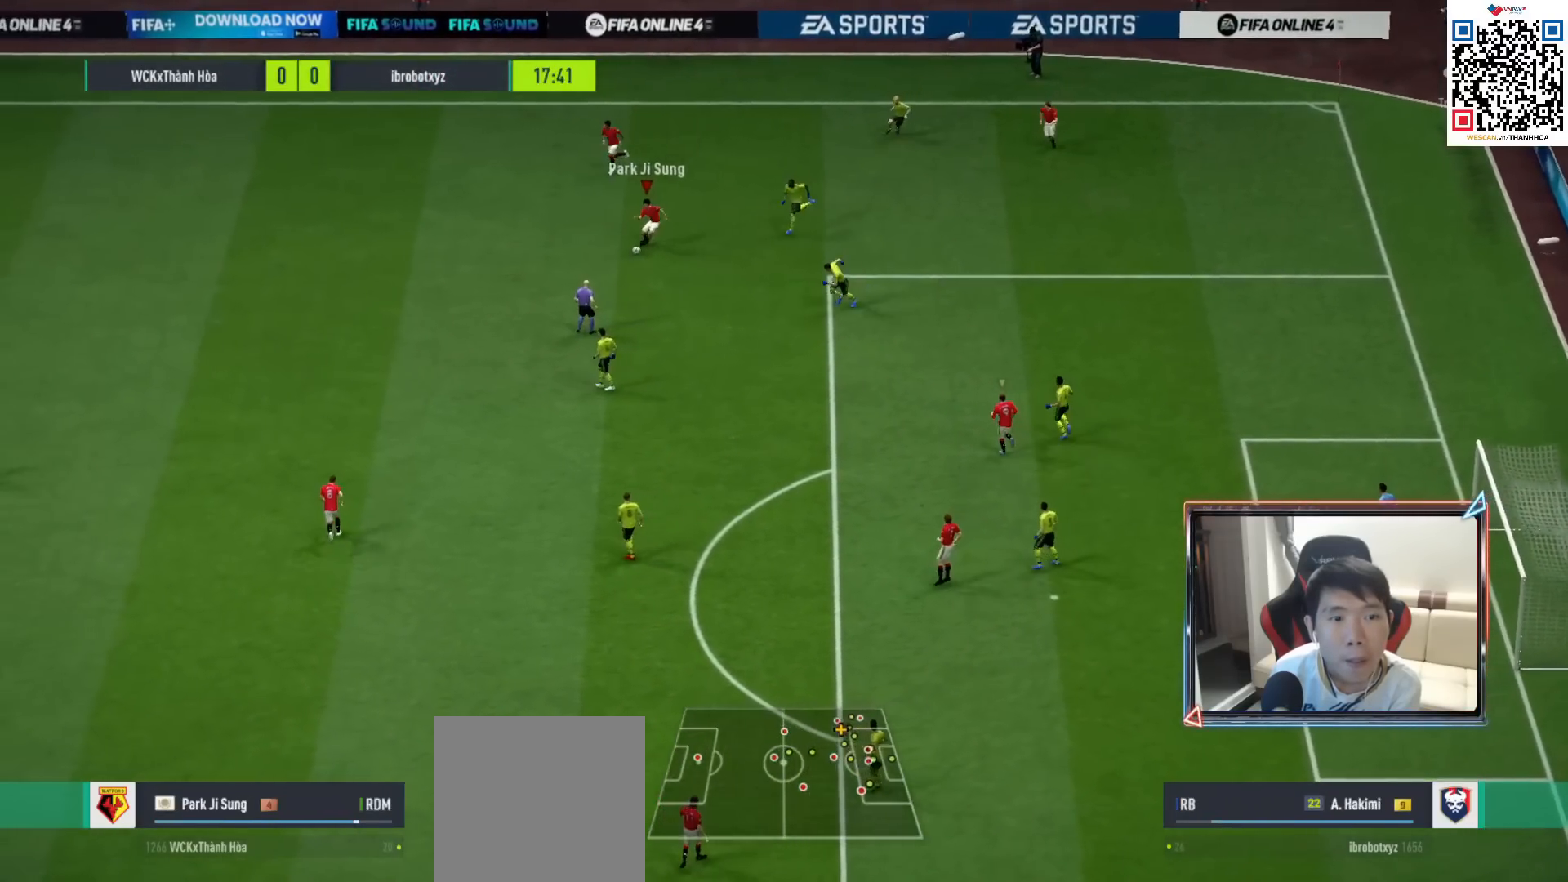
{"buttons": [], "left_stick": "down", "right_stick": "center", "events": []}
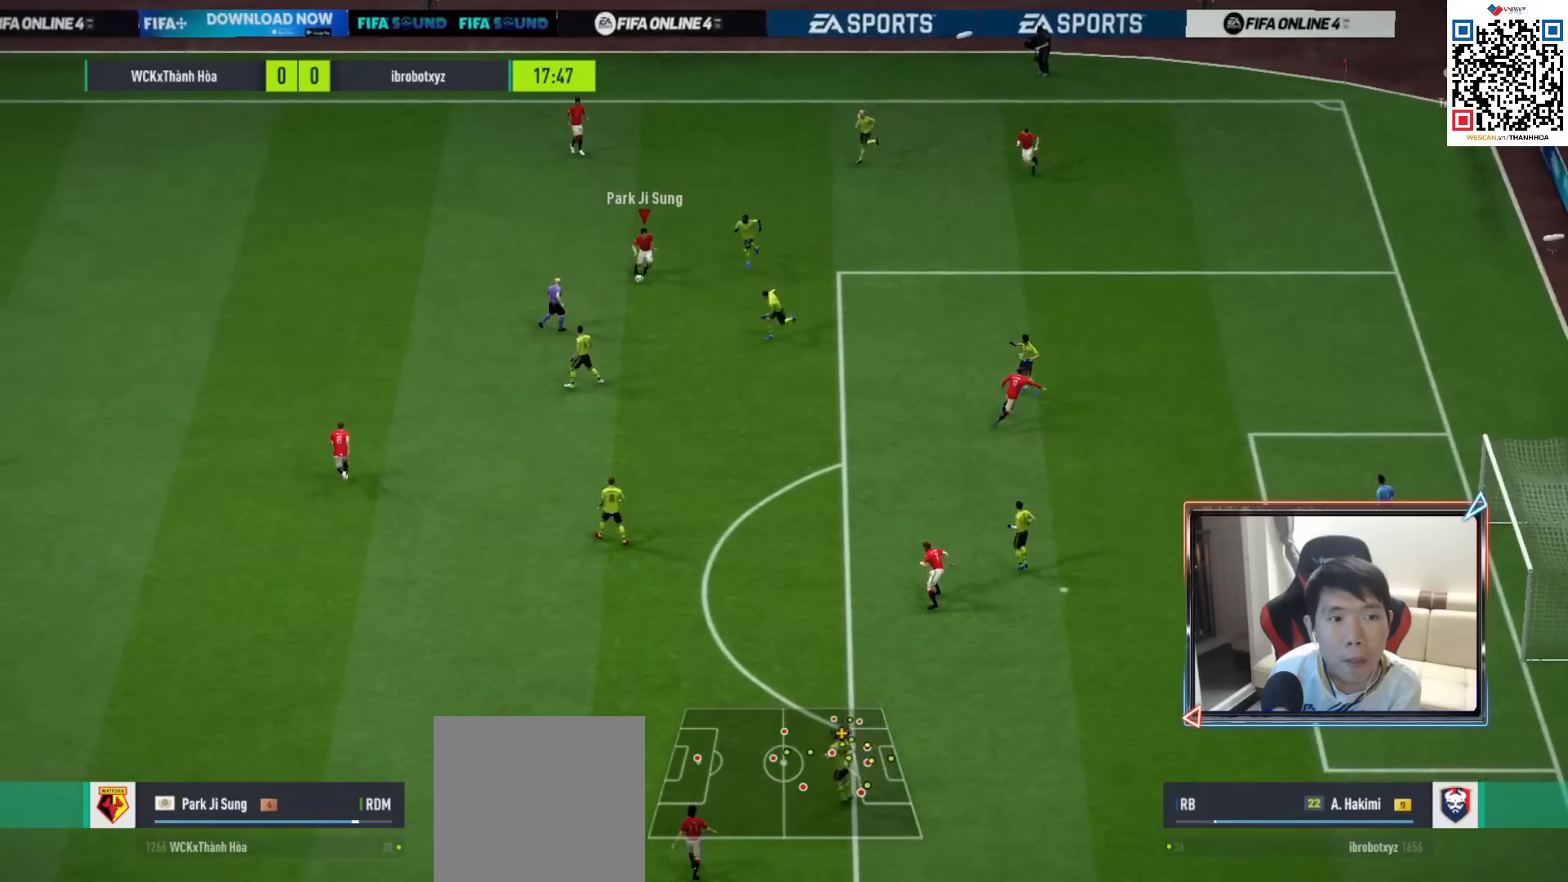
{"buttons": ["CROSS"], "left_stick": "down-right", "right_stick": "center", "events": [[217, "left_stick", "down-right"], [483, "CROSS", "down"]]}
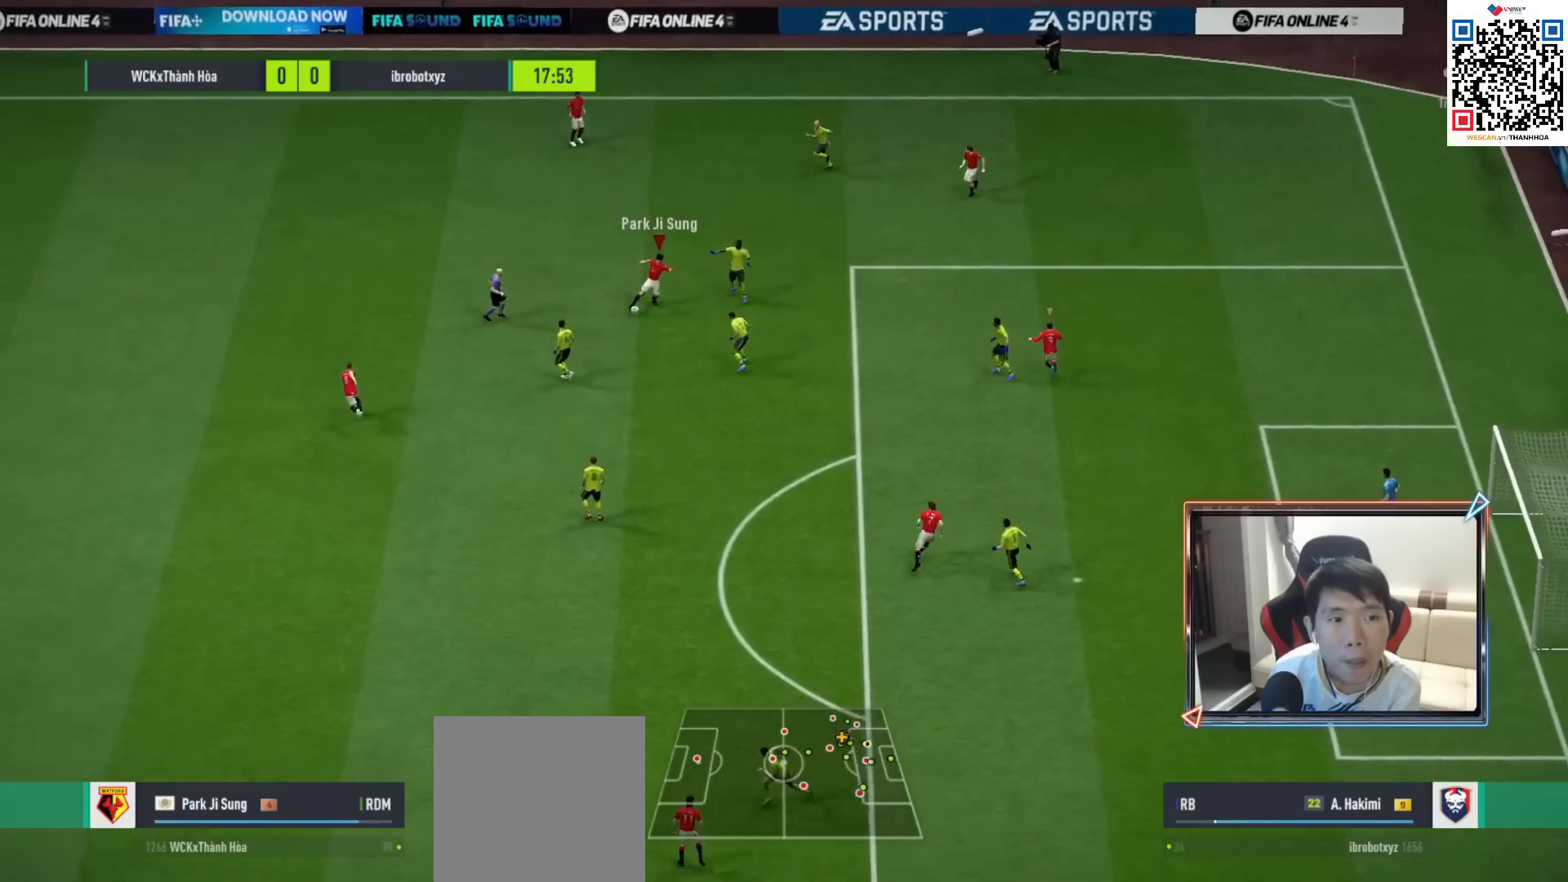
{"buttons": [], "left_stick": "down", "right_stick": "center", "events": [[100, "CROSS", "up"], [150, "left_stick", "down"]]}
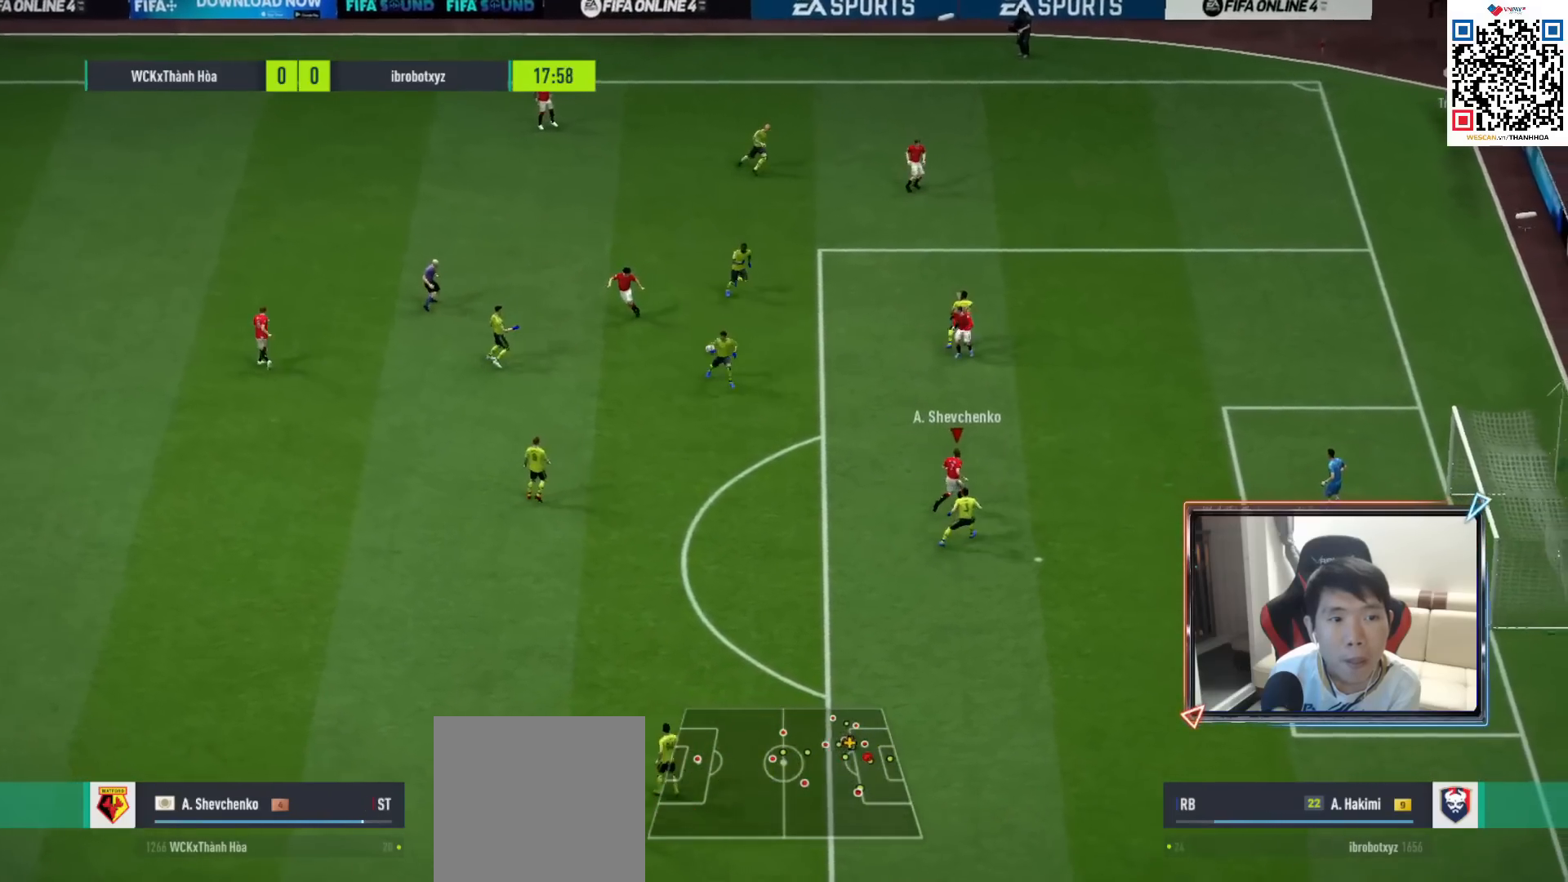
{"buttons": ["L2"], "left_stick": "left", "right_stick": "center", "events": [[50, "left_stick", "right"], [117, "R1", "down"], [250, "R1", "up"], [317, "L2", "down"], [367, "left_stick", "down"], [450, "left_stick", "left"]]}
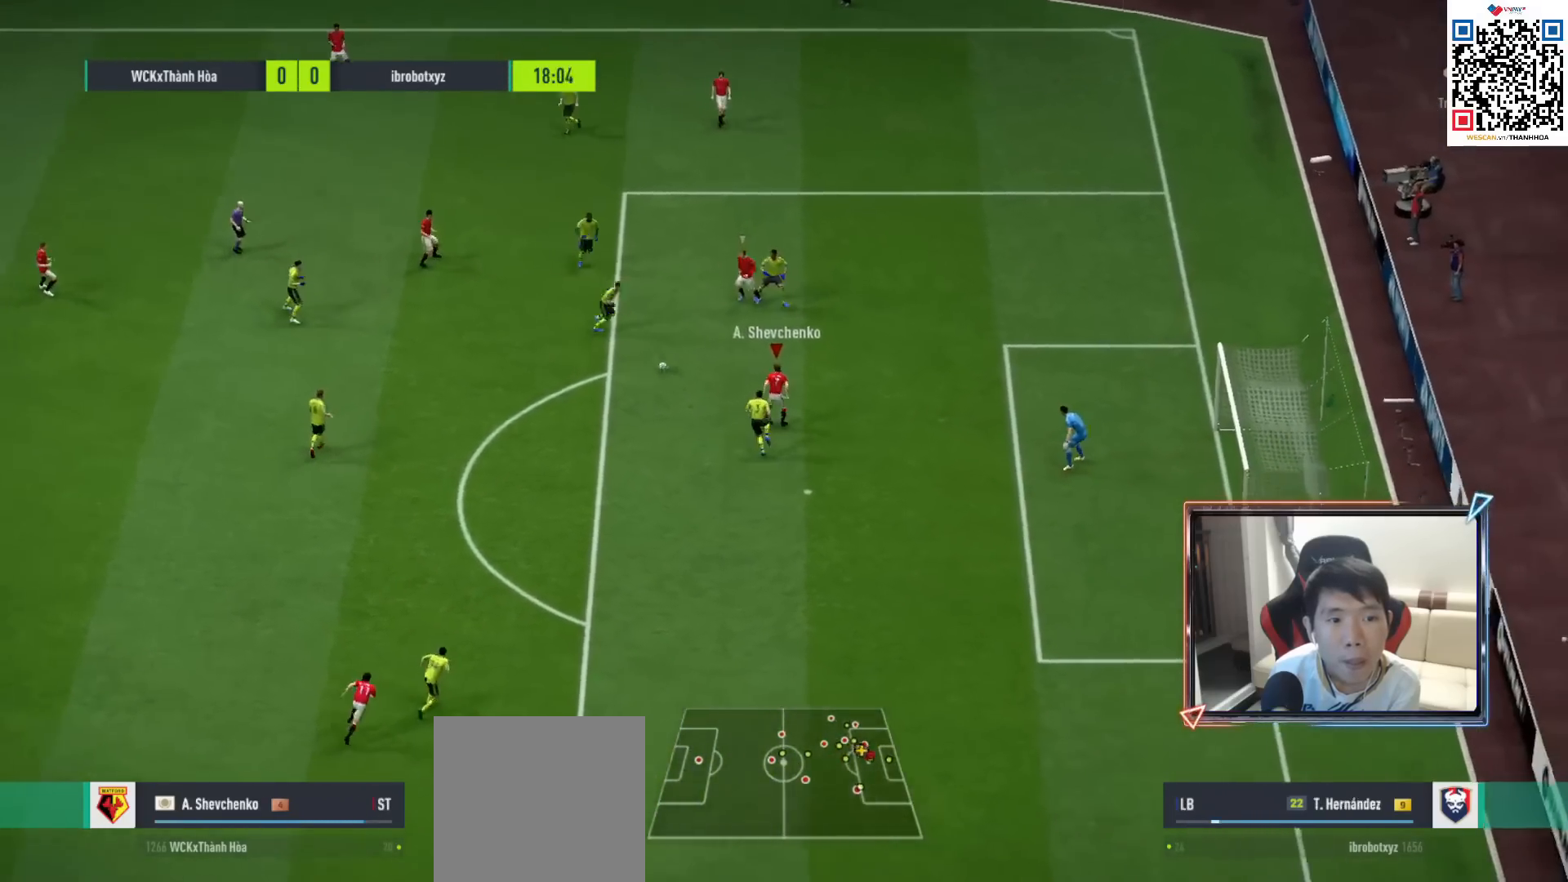
{"buttons": [], "left_stick": "down-left", "right_stick": "center", "events": [[133, "left_stick", "up-left"], [350, "left_stick", "down-left"], [383, "L2", "up"]]}
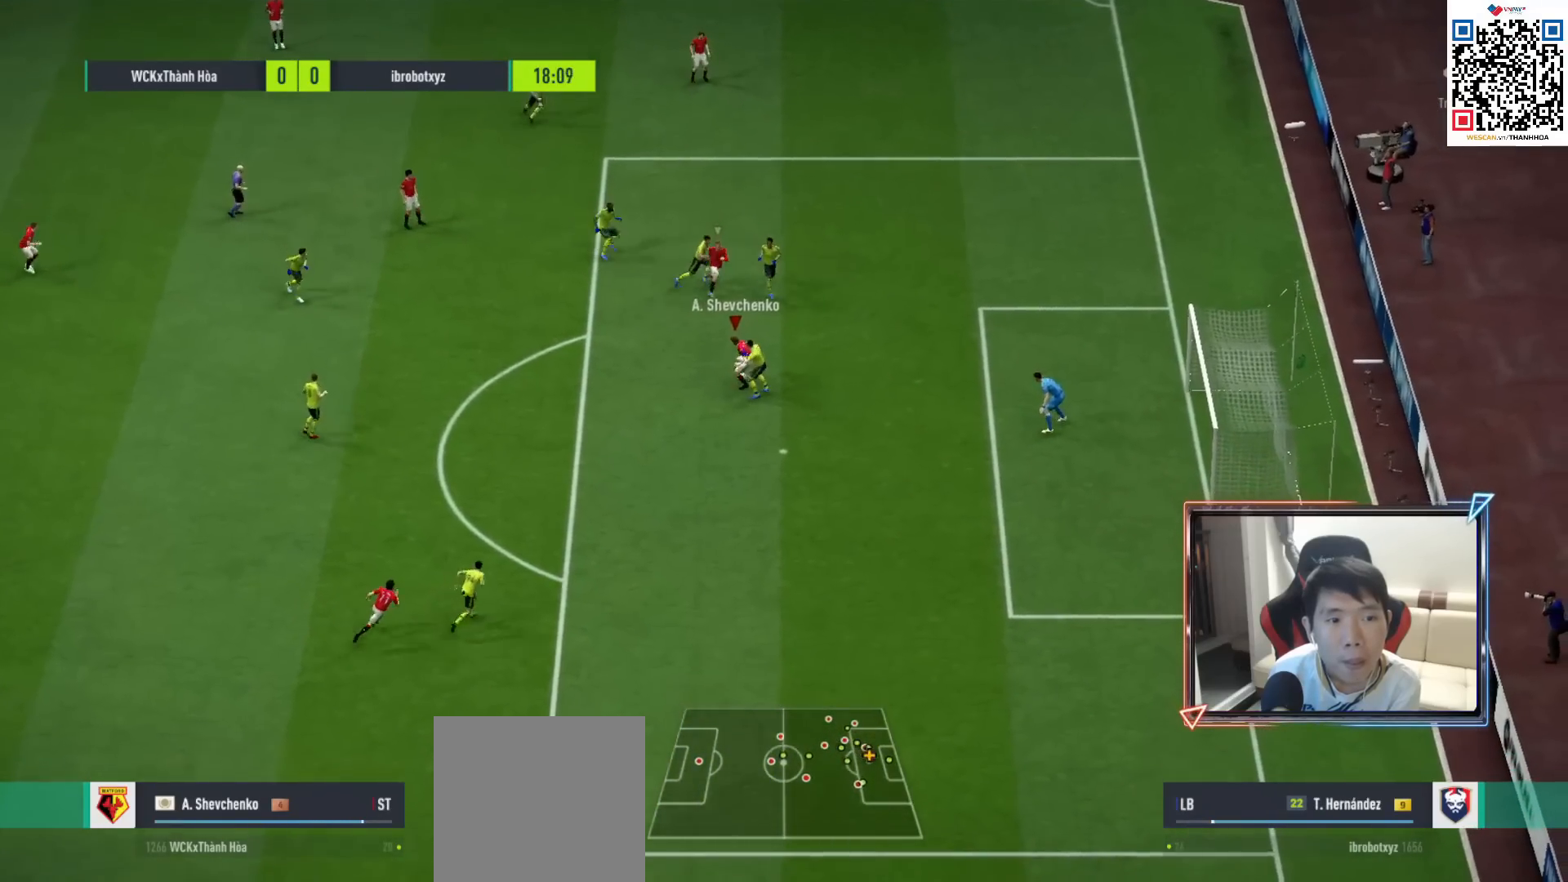
{"buttons": [], "left_stick": "down", "right_stick": "center", "events": [[250, "left_stick", "down"]]}
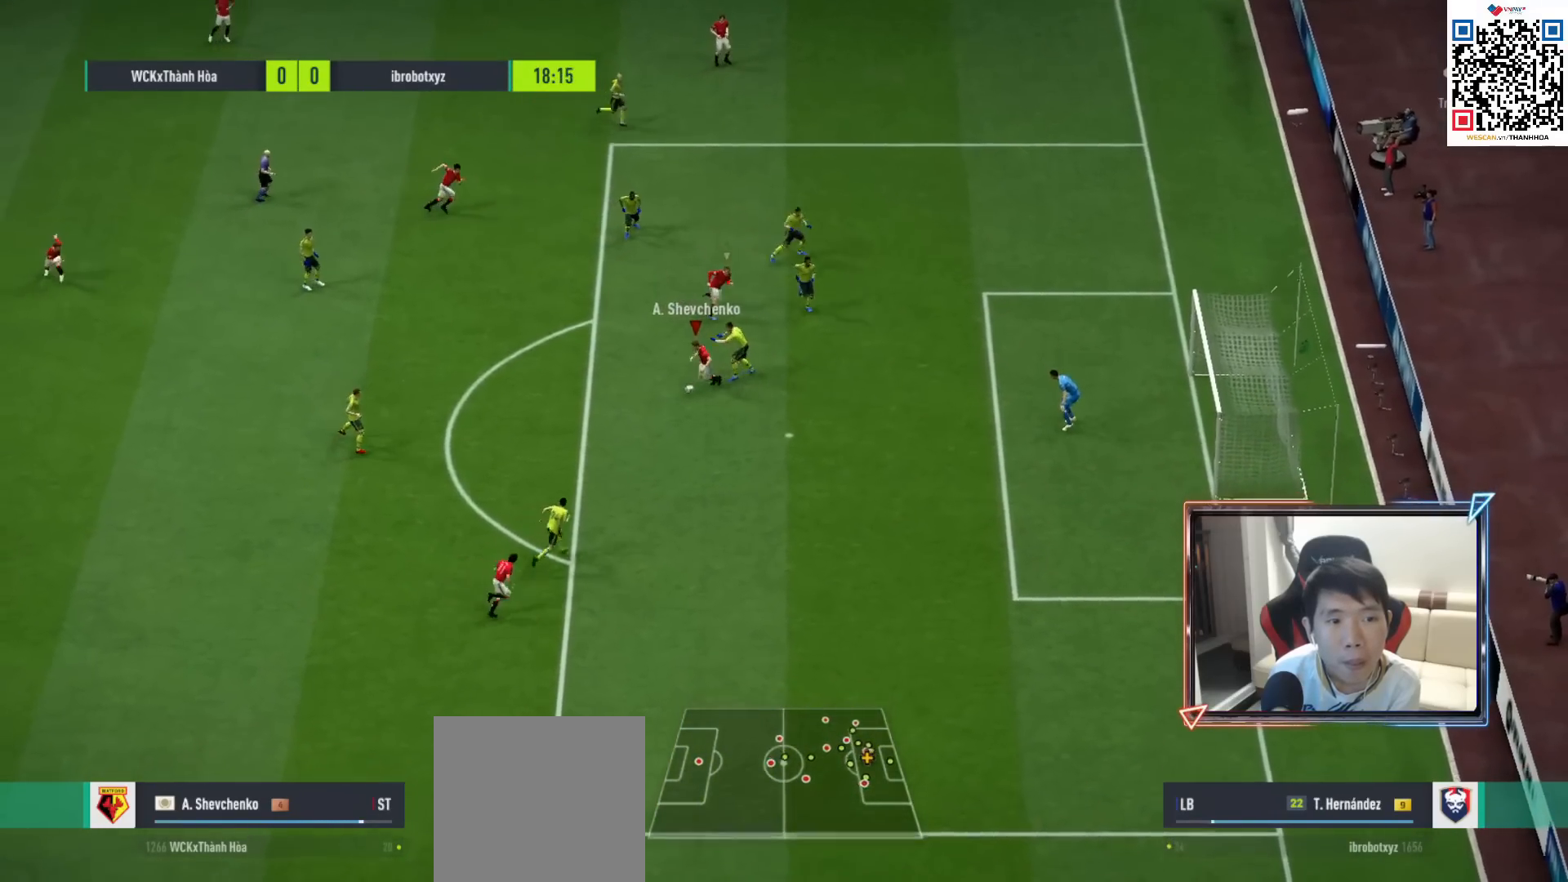
{"buttons": [], "left_stick": "down", "right_stick": "center", "events": [[67, "SQUARE", "down"], [300, "SQUARE", "up"], [350, "SQUARE", "down"], [467, "SQUARE", "up"]]}
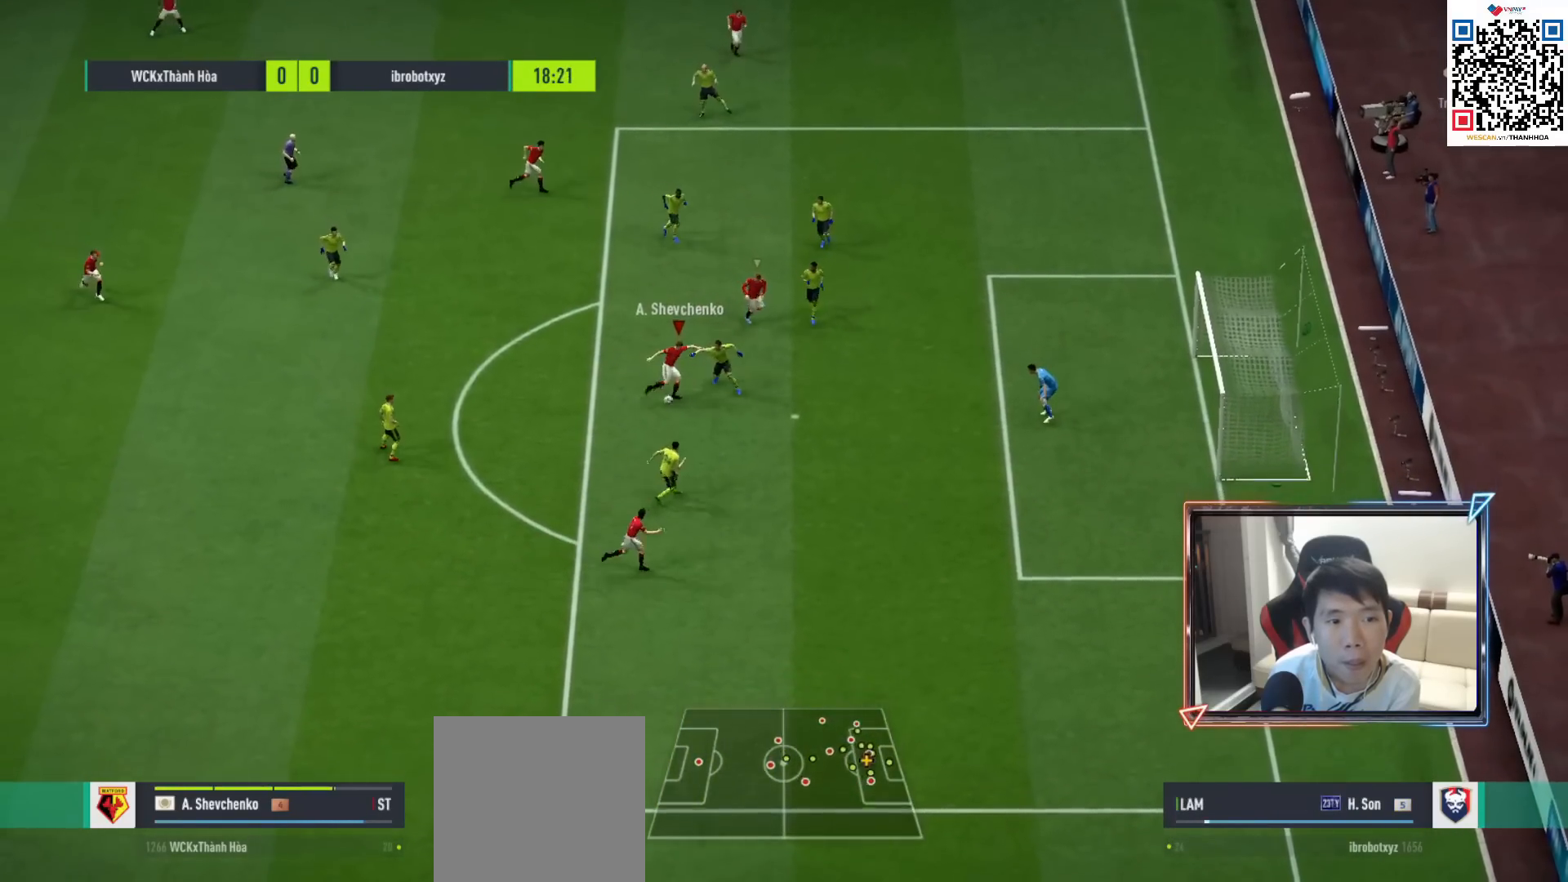
{"buttons": [], "left_stick": "down-right", "right_stick": "center", "events": [[433, "left_stick", "down-right"]]}
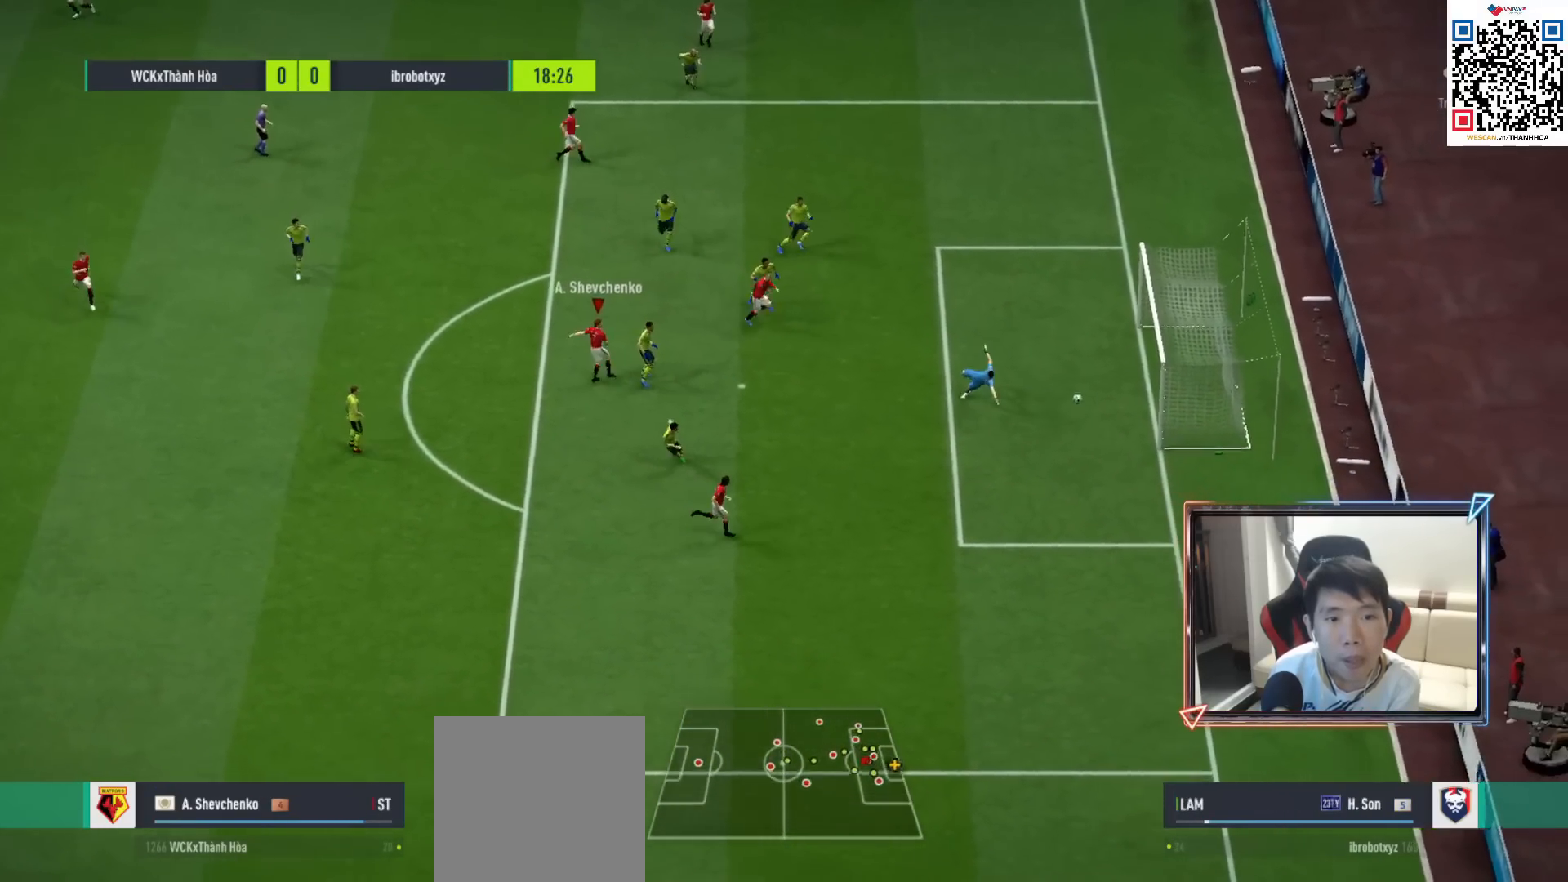
{"buttons": [], "left_stick": "down", "right_stick": "center", "events": [[500, "left_stick", "down"]]}
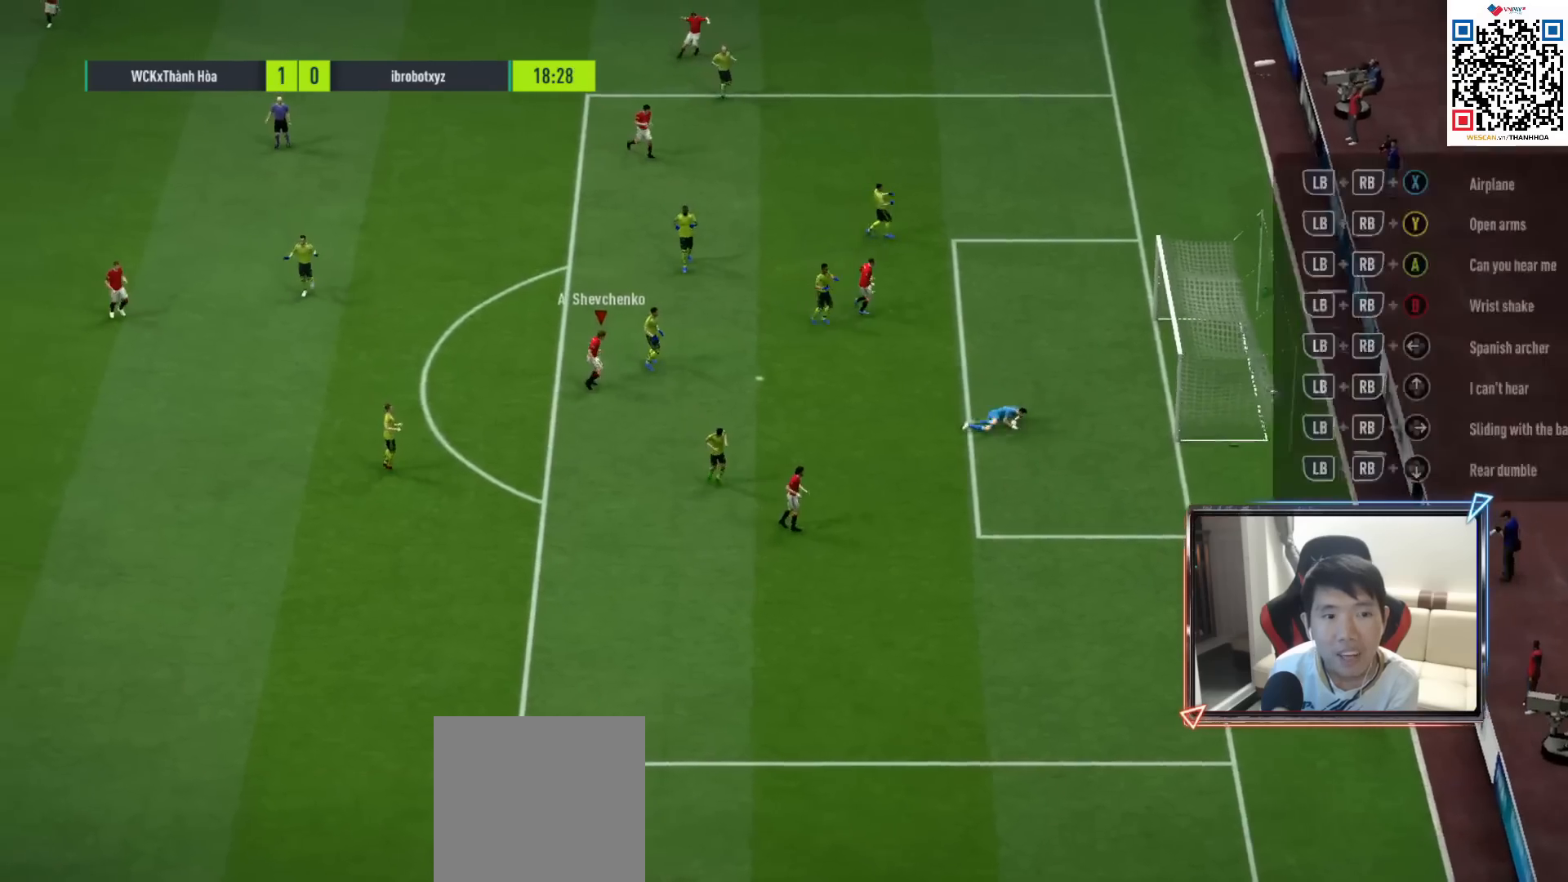
{"buttons": [], "left_stick": "center", "right_stick": "center", "events": [[83, "CROSS", "down"], [167, "left_stick", "center"], [183, "CROSS", "up"], [267, "CROSS", "down"], [333, "CROSS", "up"], [417, "CROSS", "down"], [483, "CROSS", "up"]]}
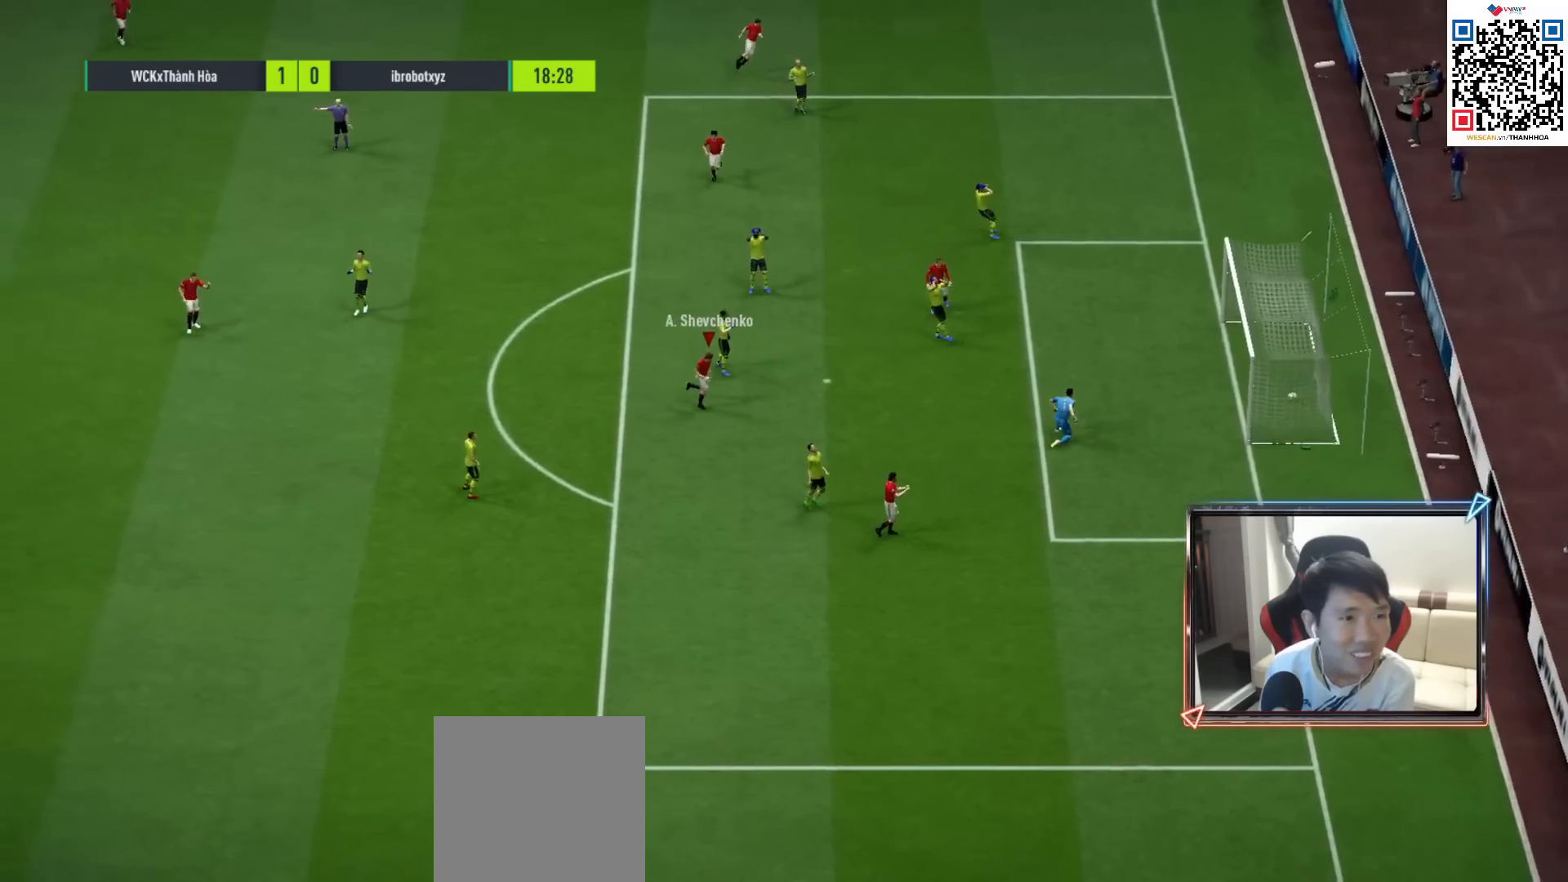
{"buttons": ["CROSS"], "left_stick": "center", "right_stick": "center", "events": [[67, "CROSS", "down"], [117, "CROSS", "up"], [200, "CROSS", "down"], [283, "CROSS", "up"], [350, "CROSS", "down"], [417, "CROSS", "up"], [500, "CROSS", "down"]]}
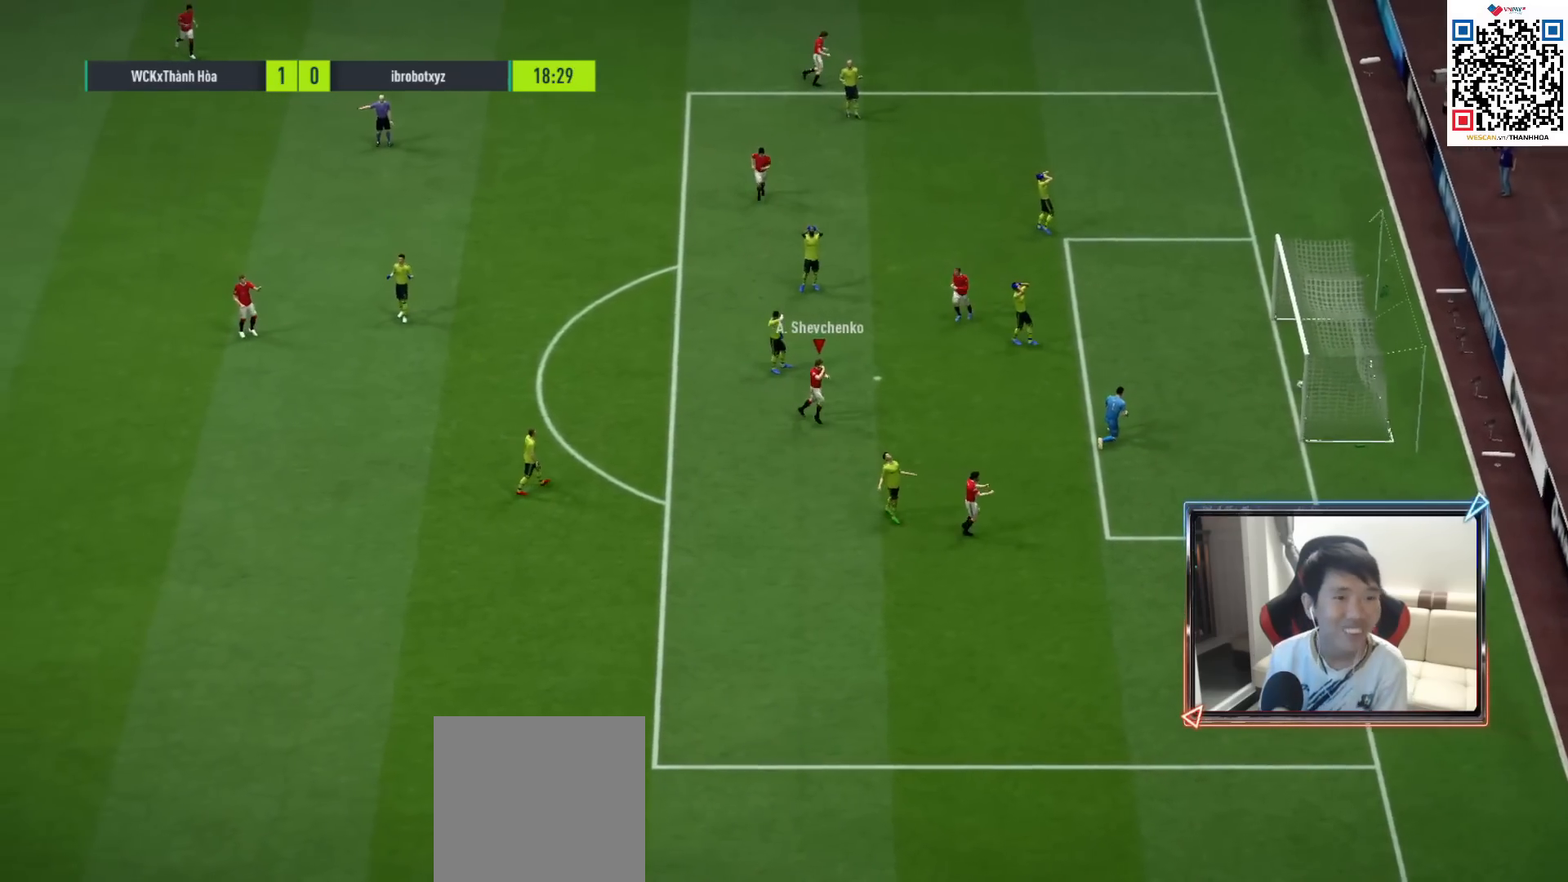
{"buttons": [], "left_stick": "center", "right_stick": "center", "events": [[83, "CROSS", "up"]]}